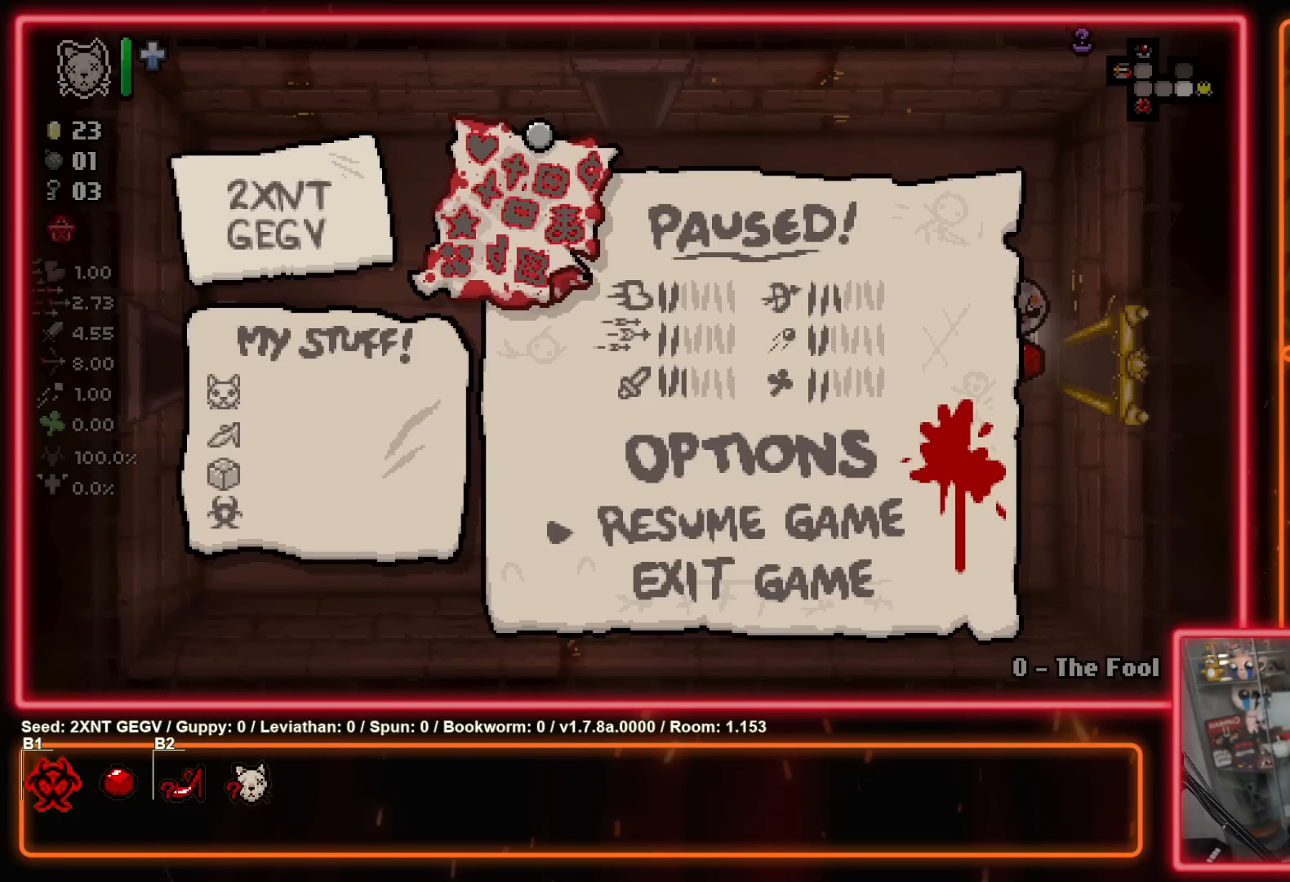
Gameplay with a controller (Xbox layout); each line is a JSON object with the inputs held at the frame after it. "events" lists button and stick changes between this image and that frame as [ms after this image, input, new state], when the widget could be followed in between. Not read: L1 L2 R1 R2.
{"buttons": [], "left_stick": "center", "right_stick": "center", "events": [[267, "B", "down"], [367, "B", "up"]]}
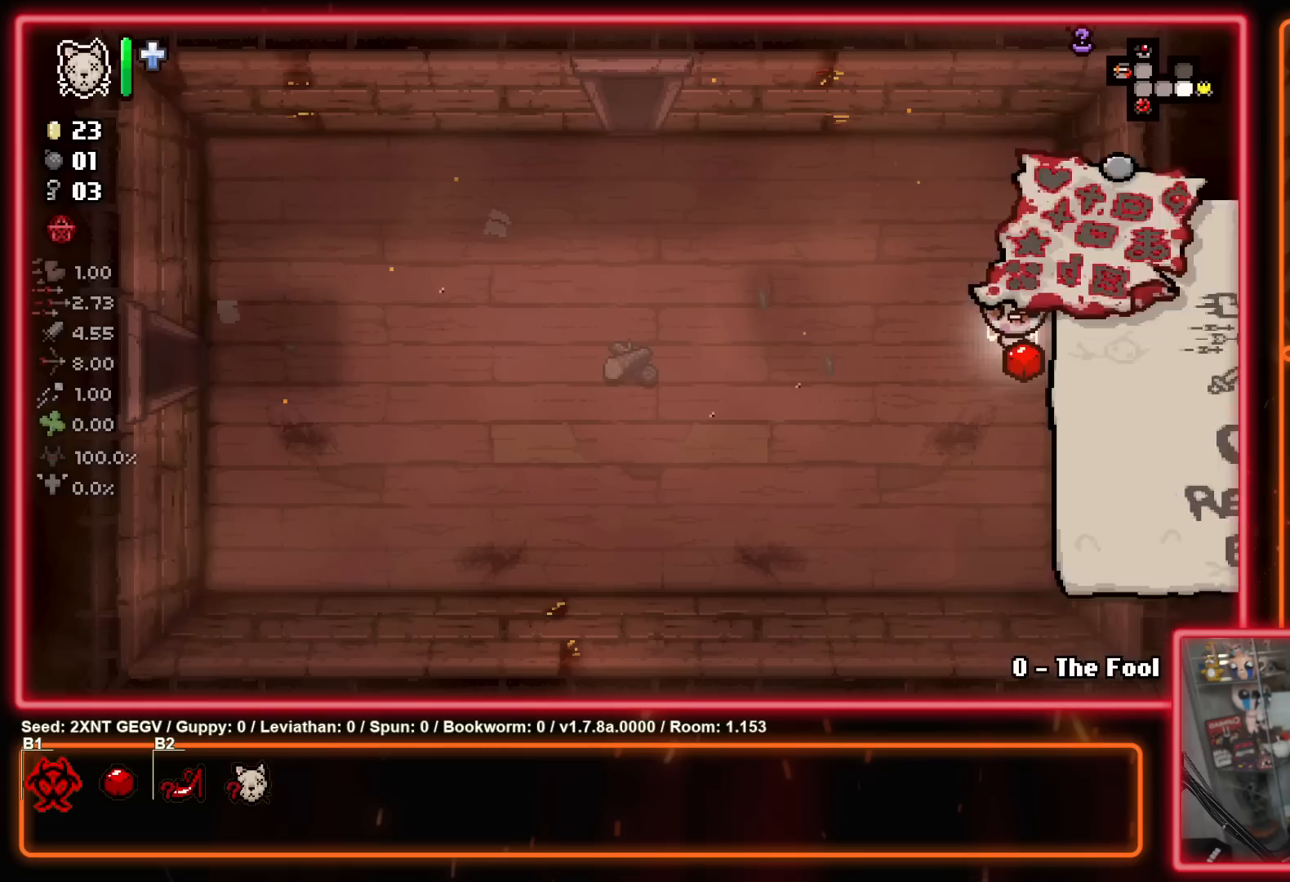
{"buttons": ["B"], "left_stick": "center", "right_stick": "center", "events": [[267, "B", "down"]]}
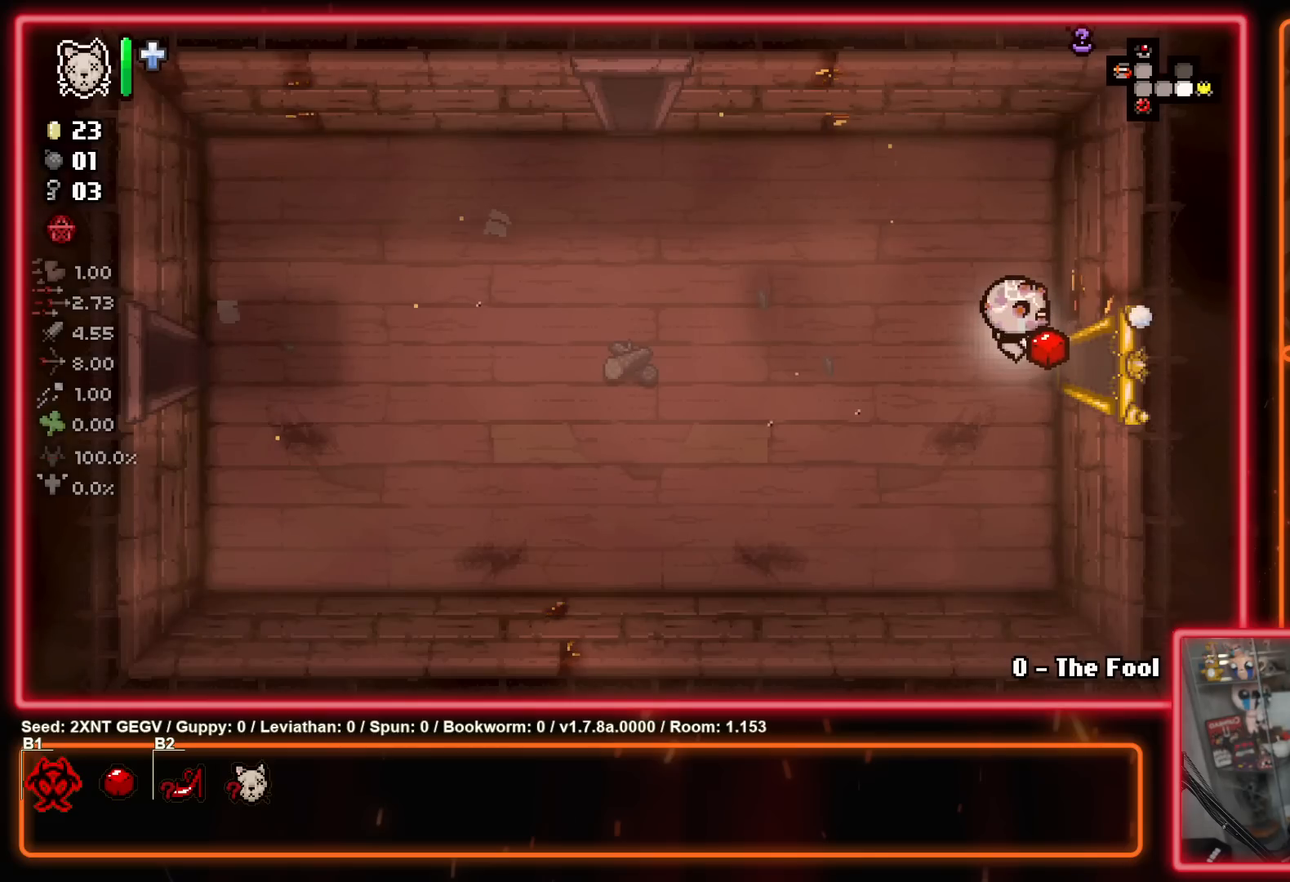
{"buttons": [], "left_stick": "right", "right_stick": "center", "events": [[233, "B", "up"], [283, "left_stick", "right"]]}
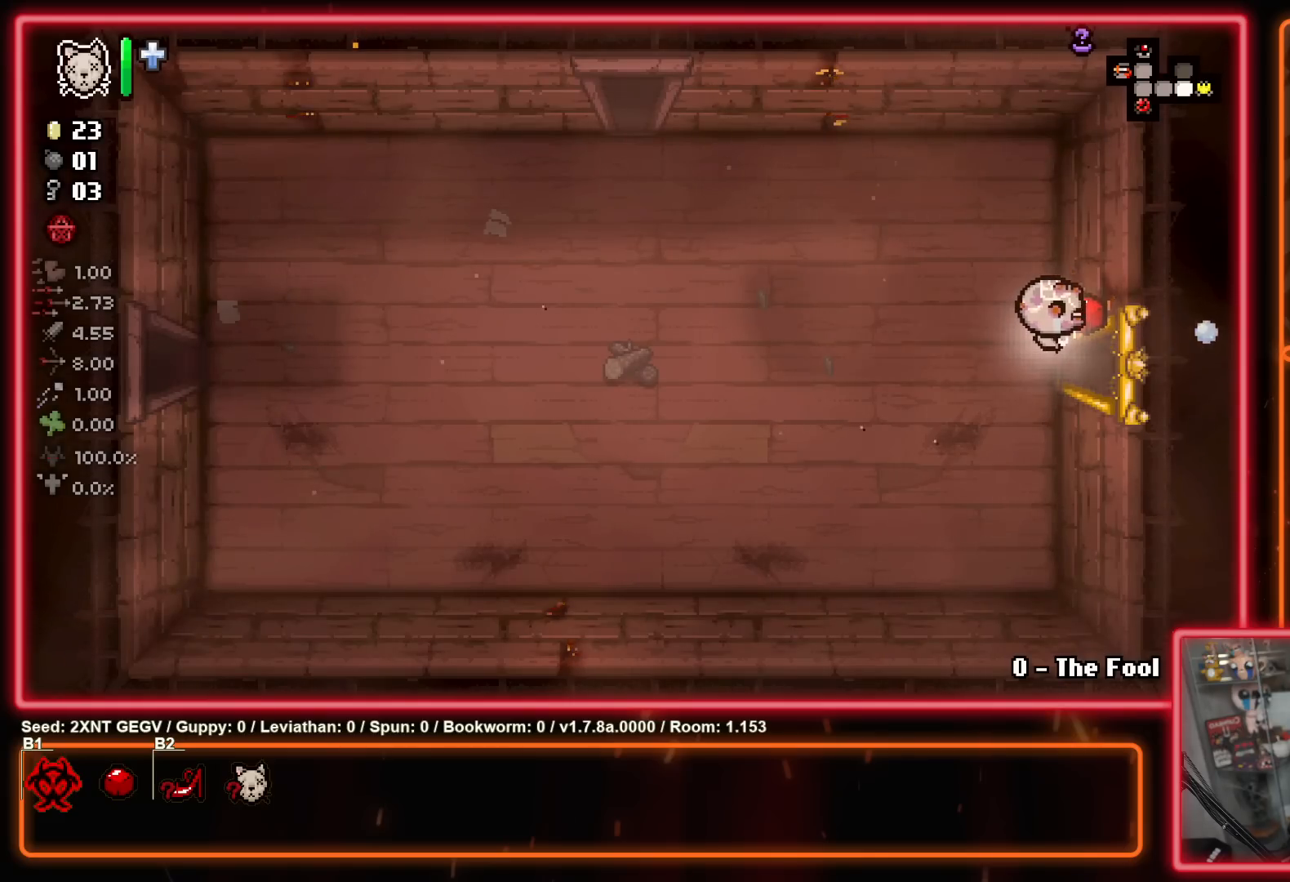
{"buttons": [], "left_stick": "left", "right_stick": "center", "events": [[200, "left_stick", "center"], [483, "left_stick", "left"]]}
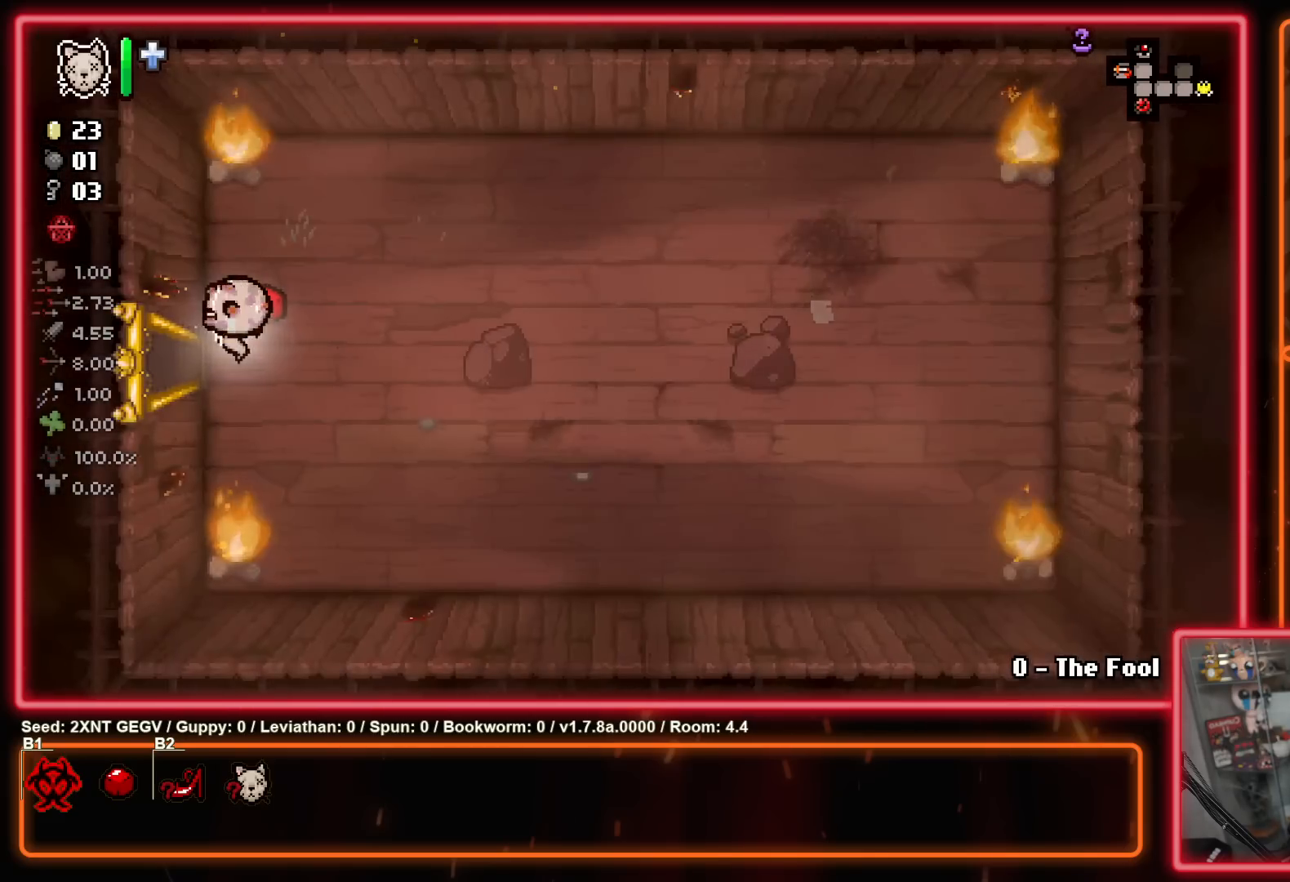
{"buttons": [], "left_stick": "center", "right_stick": "center", "events": [[333, "left_stick", "center"]]}
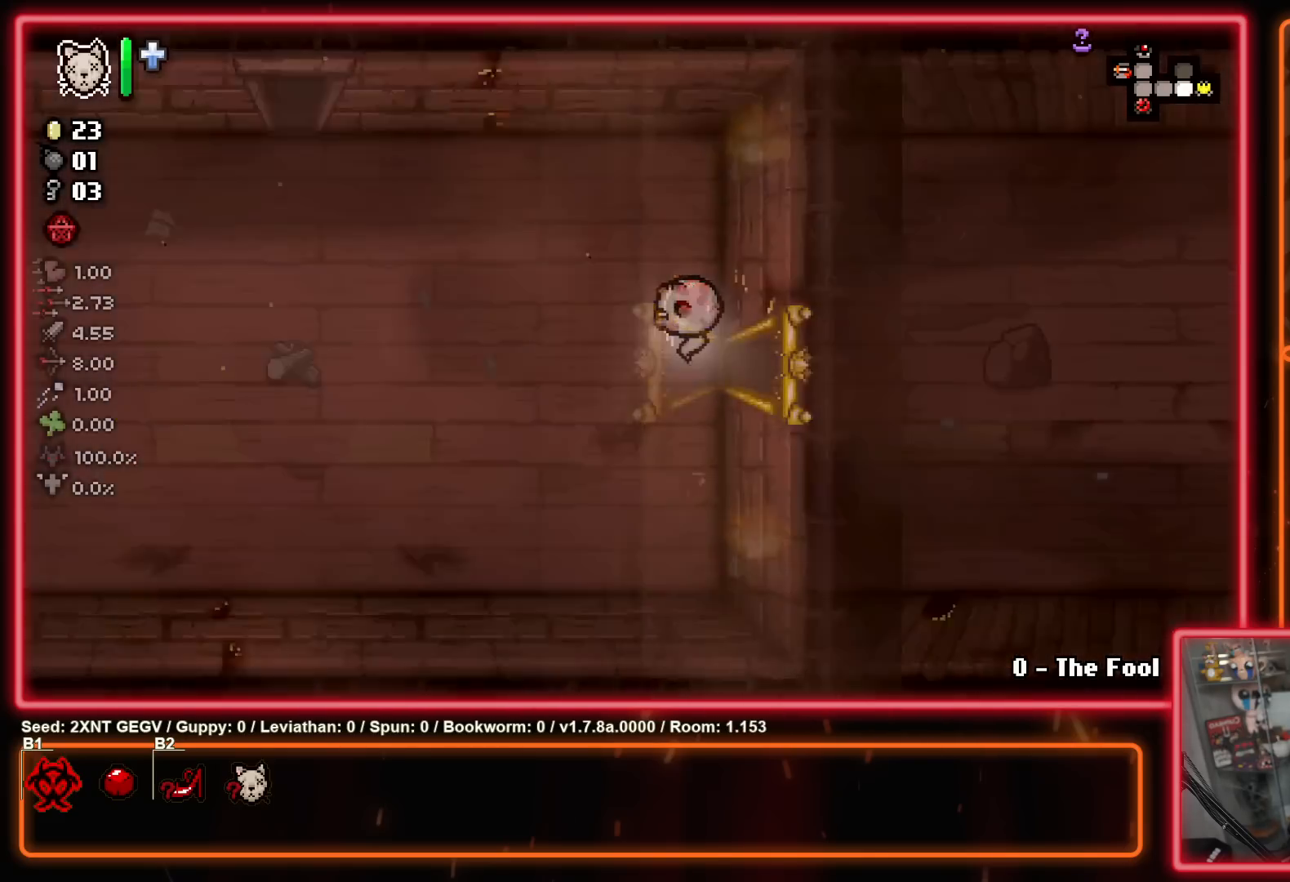
{"buttons": [], "left_stick": "up-left", "right_stick": "center", "events": [[17, "left_stick", "left"], [450, "left_stick", "up-left"]]}
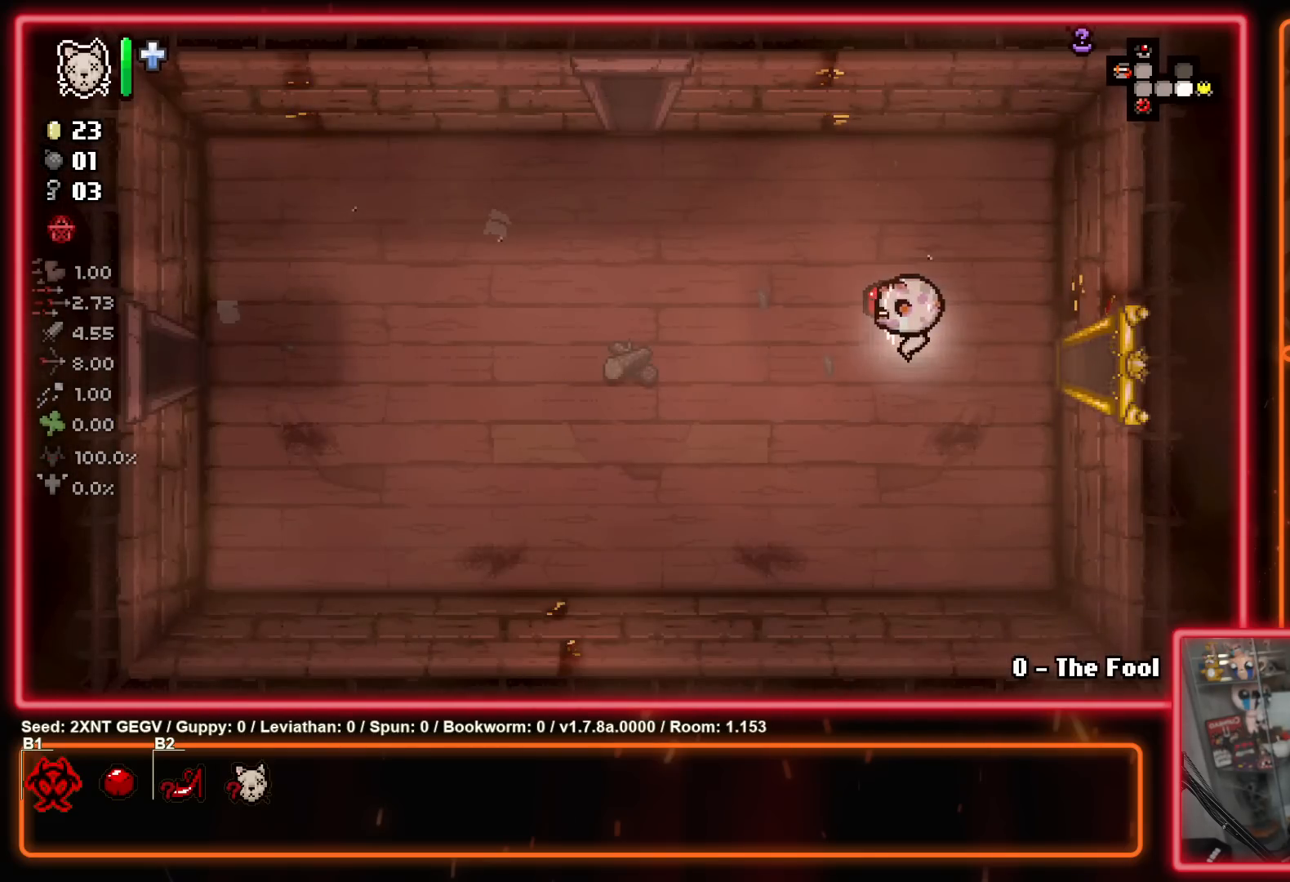
{"buttons": [], "left_stick": "center", "right_stick": "center", "events": [[500, "left_stick", "center"]]}
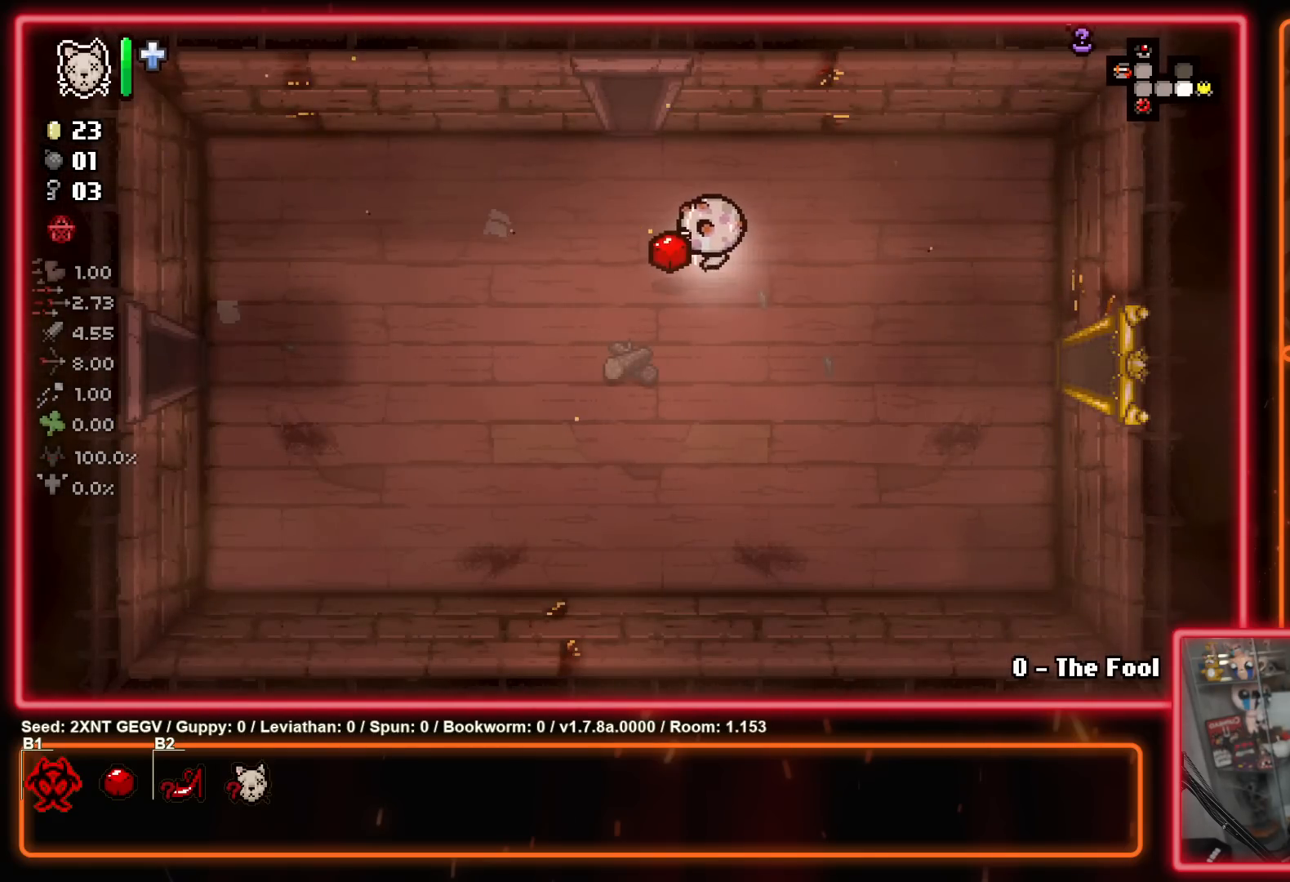
{"buttons": [], "left_stick": "center", "right_stick": "center", "events": []}
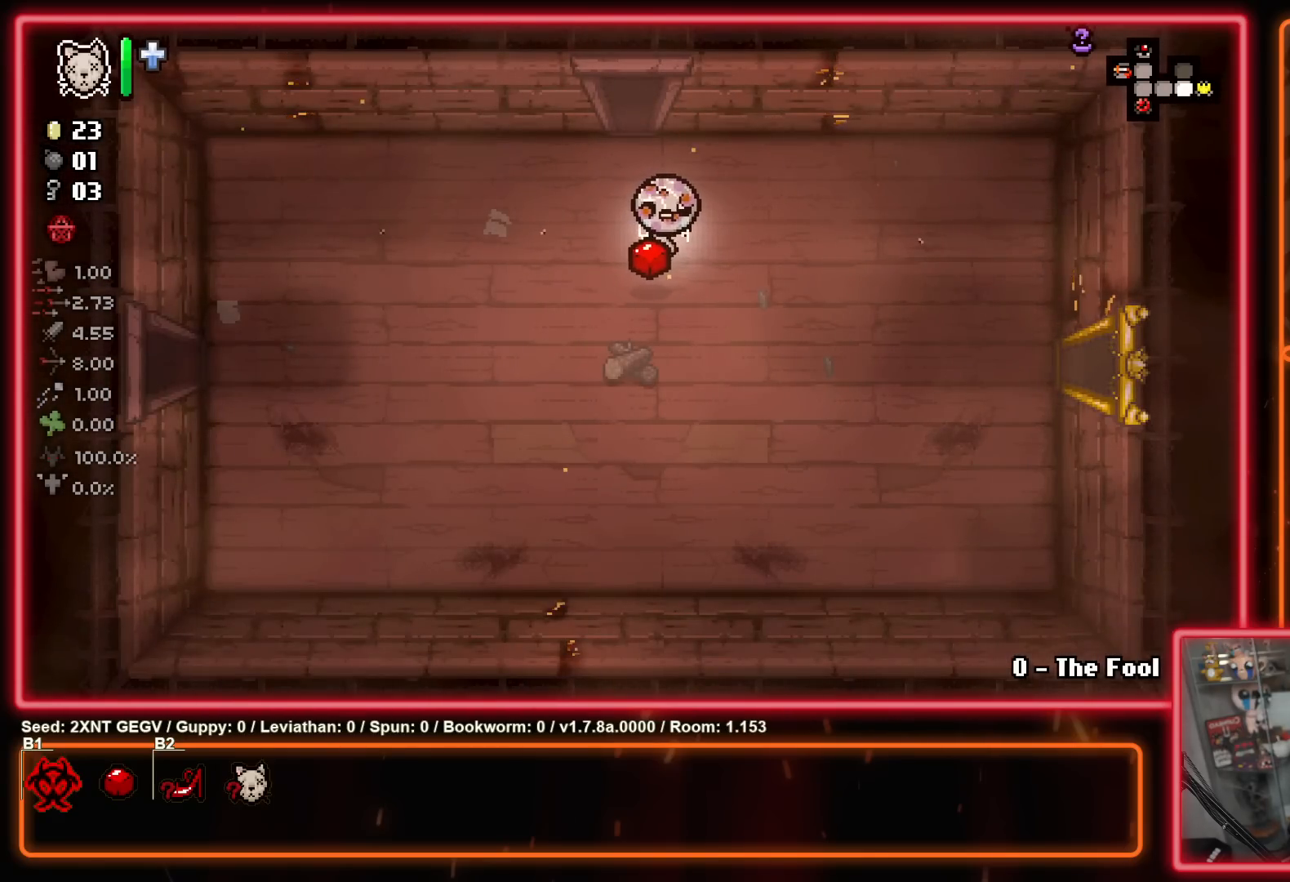
{"buttons": [], "left_stick": "center", "right_stick": "center", "events": []}
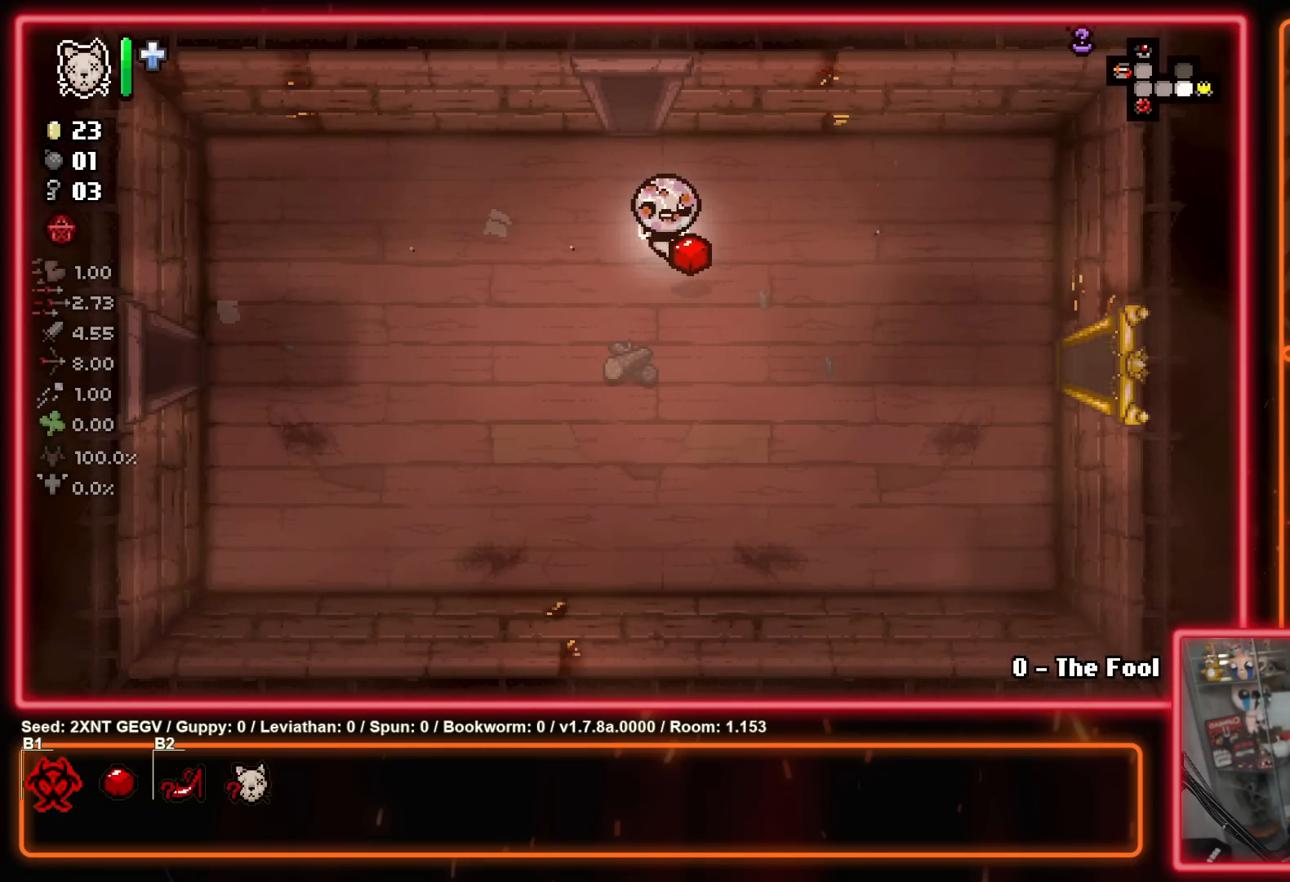
{"buttons": [], "left_stick": "center", "right_stick": "center", "events": []}
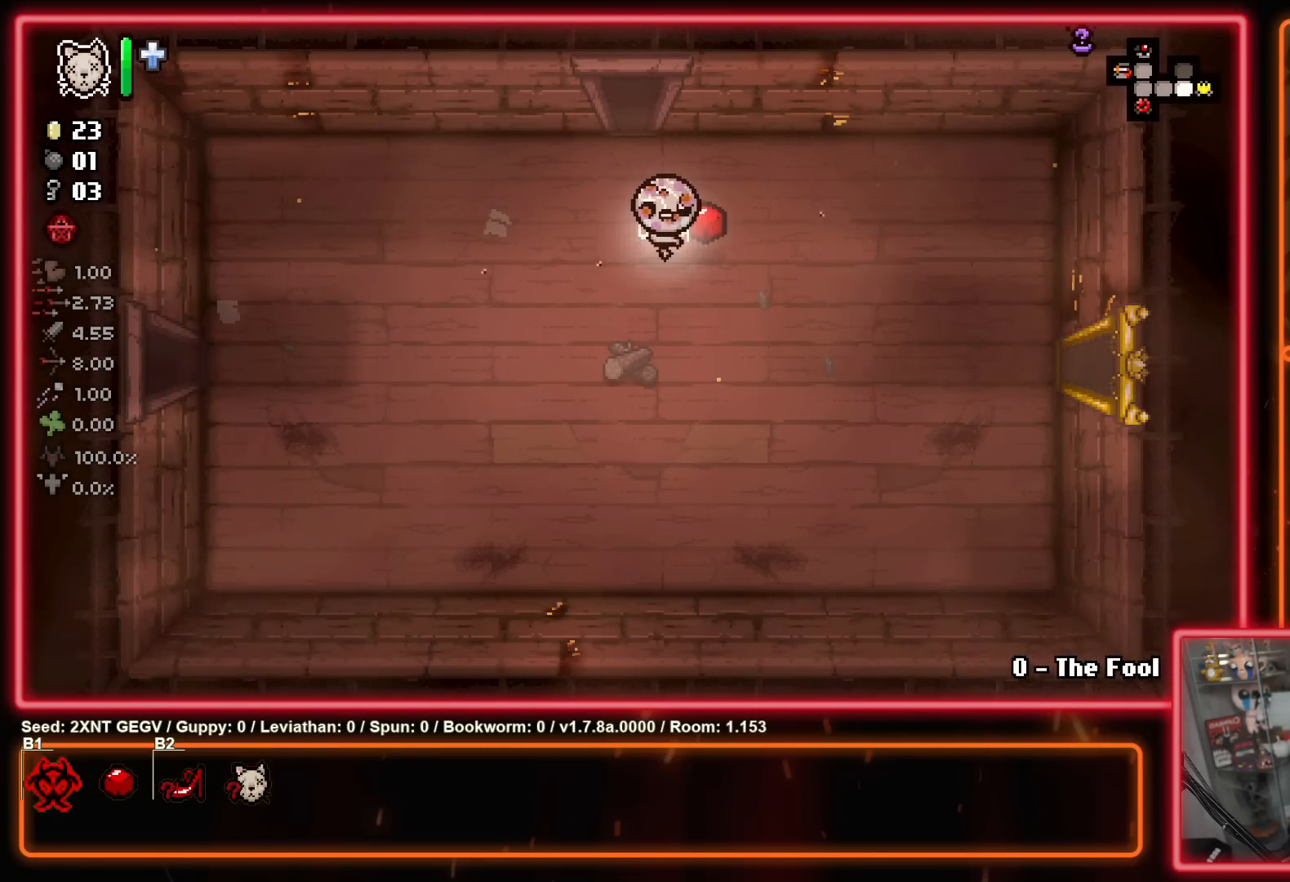
{"buttons": [], "left_stick": "up-right", "right_stick": "center", "events": [[33, "left_stick", "left"], [183, "left_stick", "up-left"], [367, "left_stick", "up-right"]]}
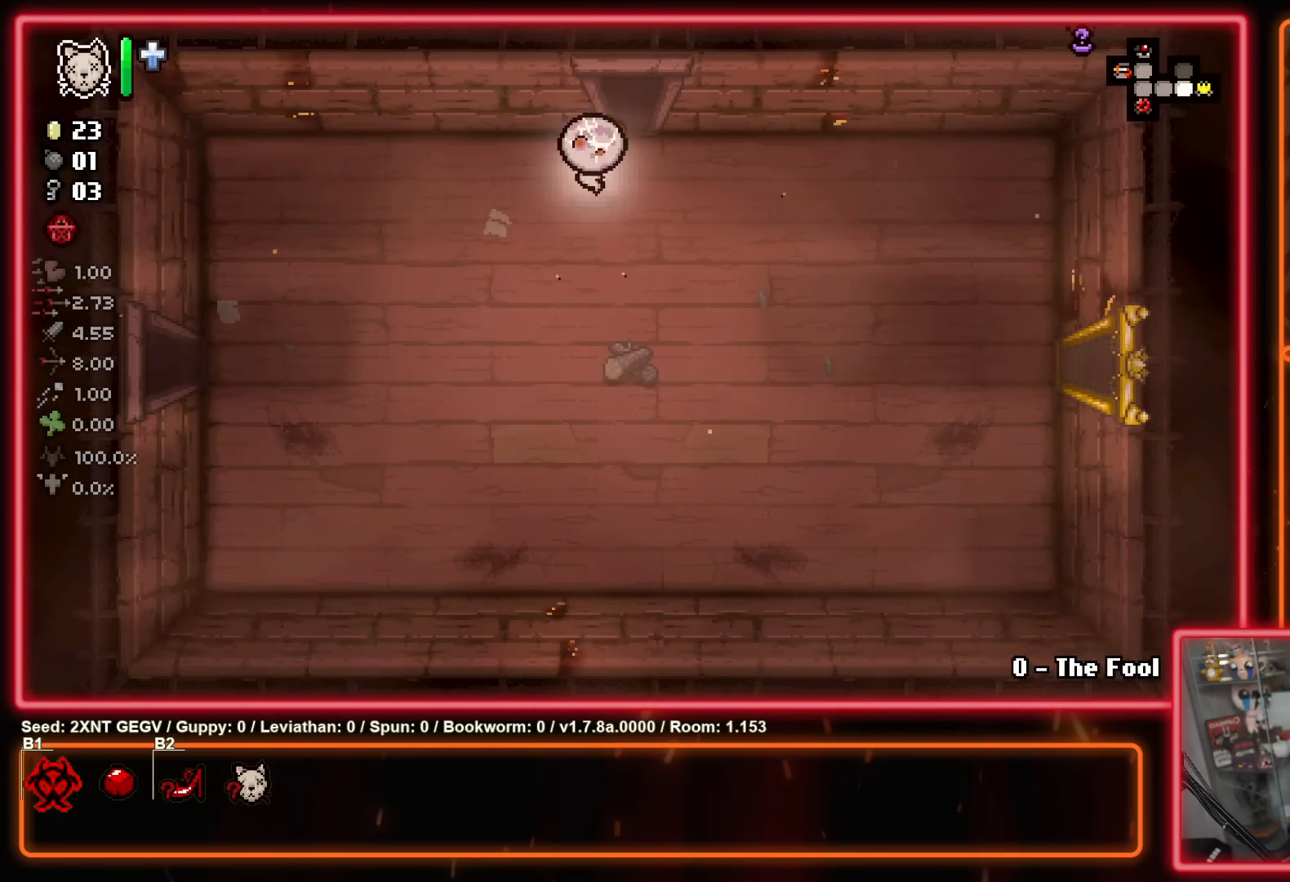
{"buttons": [], "left_stick": "center", "right_stick": "center", "events": [[100, "left_stick", "up"], [450, "left_stick", "center"]]}
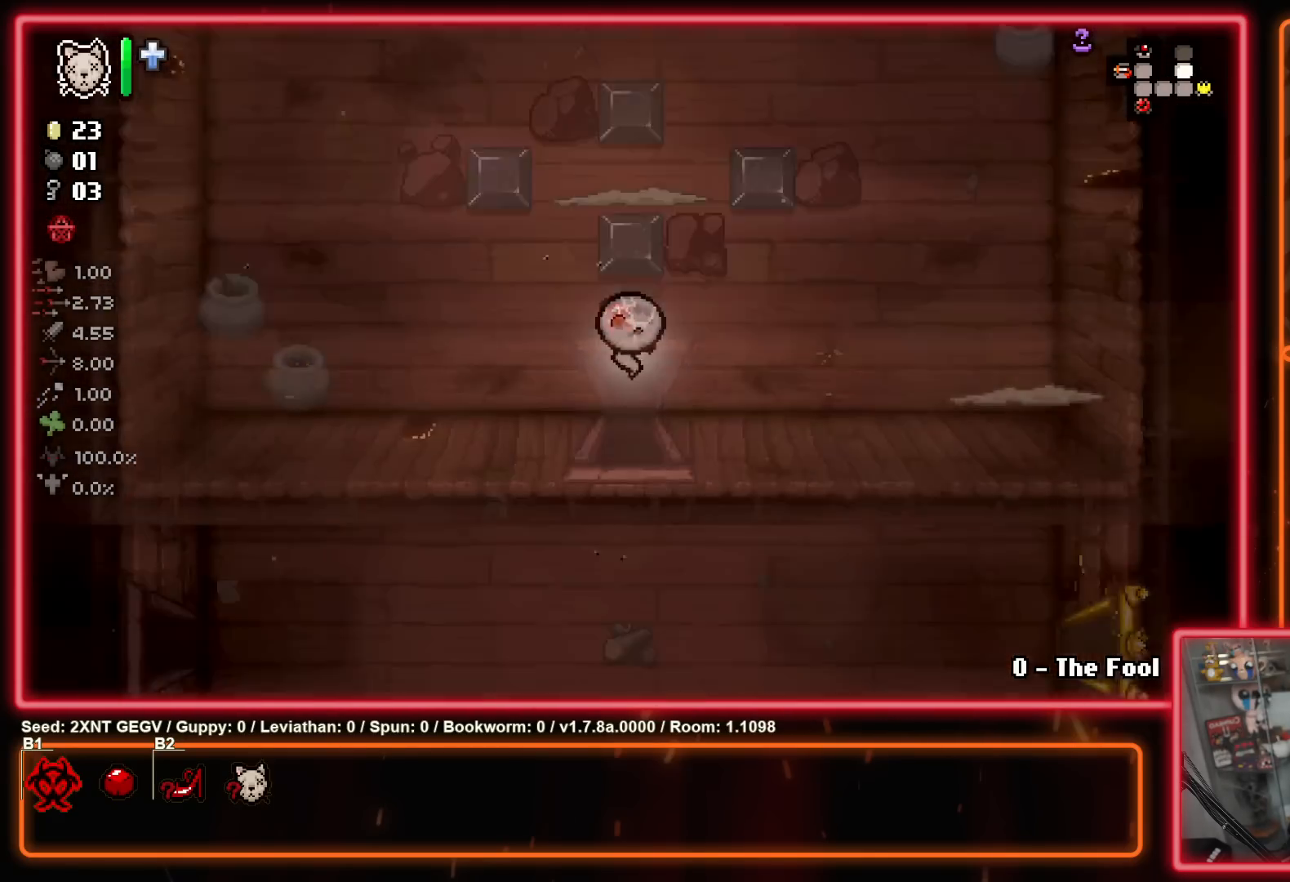
{"buttons": ["Y"], "left_stick": "center", "right_stick": "center", "events": [[67, "Y", "down"], [217, "Y", "up"], [467, "Y", "down"]]}
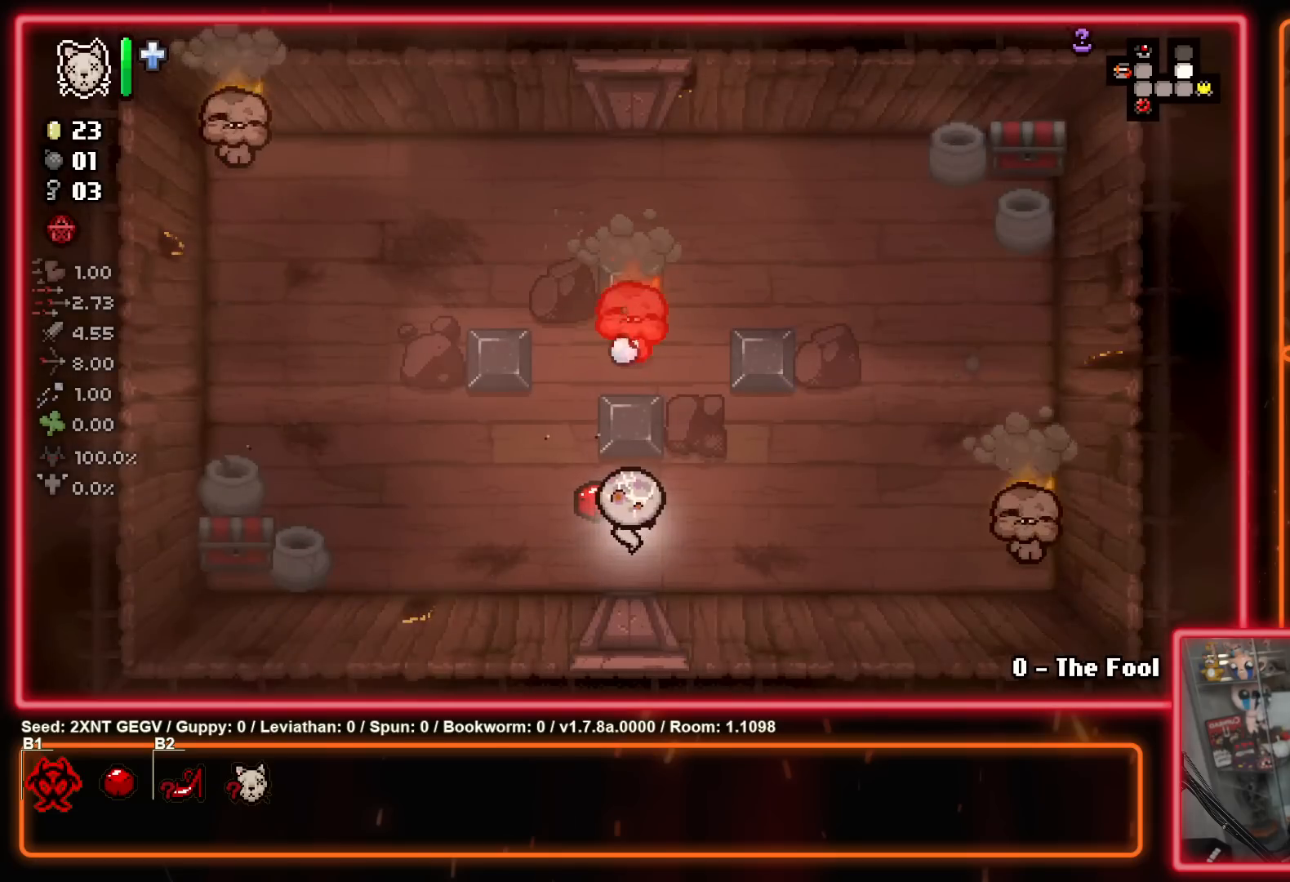
{"buttons": [], "left_stick": "left", "right_stick": "center", "events": [[100, "Y", "up"], [300, "Y", "down"], [483, "Y", "up"], [500, "left_stick", "left"]]}
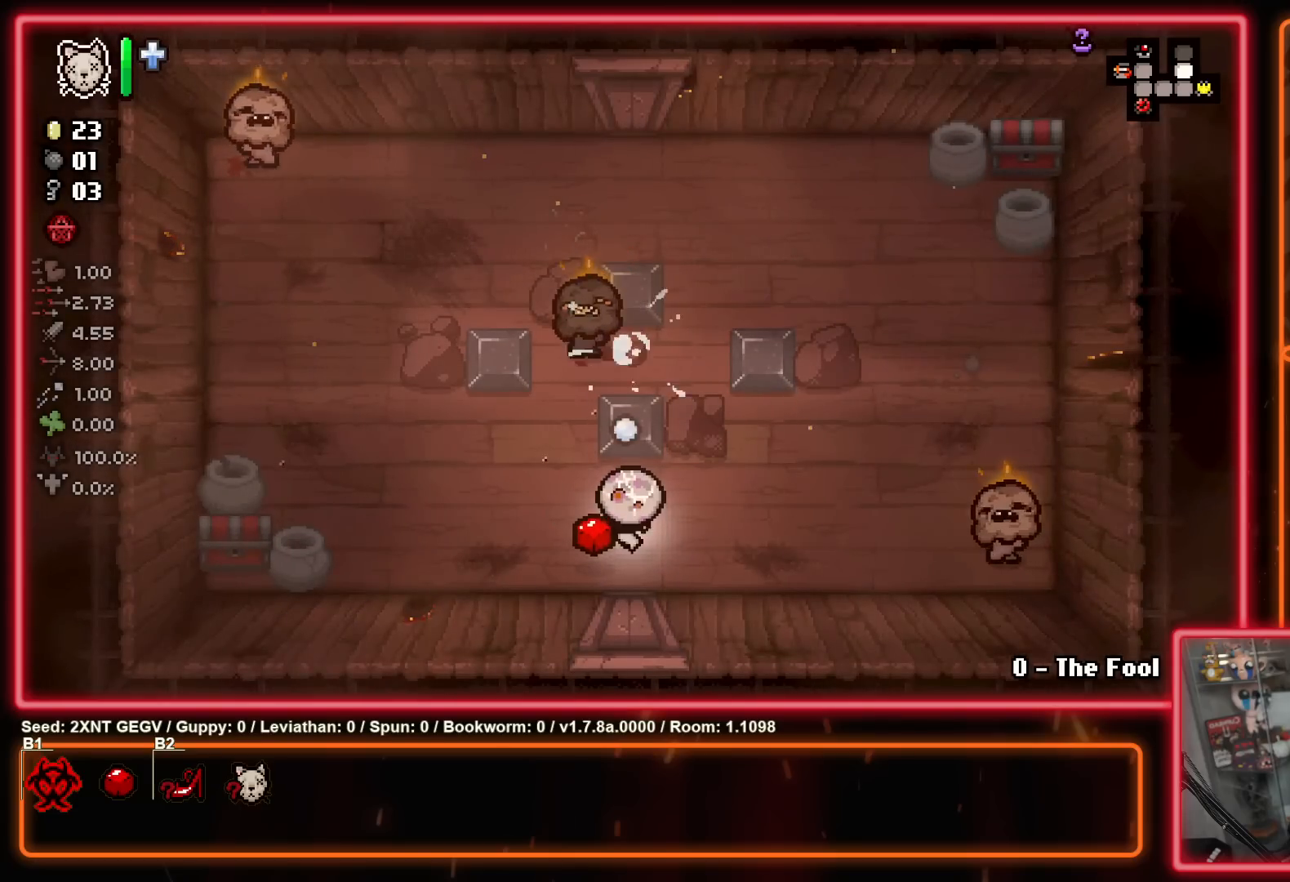
{"buttons": ["X"], "left_stick": "up-right", "right_stick": "center", "events": [[133, "left_stick", "down-right"], [217, "left_stick", "up-right"], [500, "X", "down"]]}
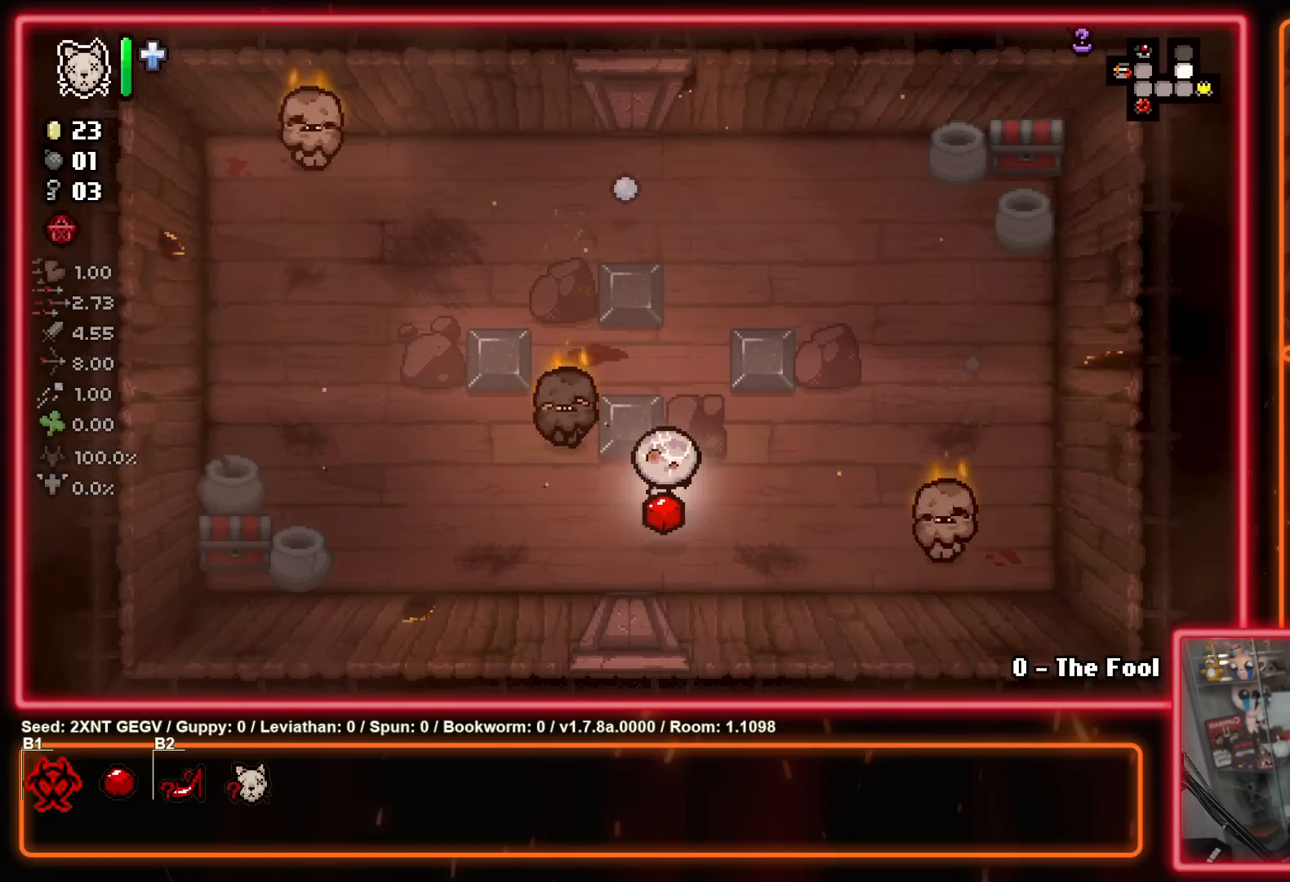
{"buttons": [], "left_stick": "left", "right_stick": "center", "events": [[117, "X", "up"], [433, "left_stick", "up-left"], [483, "left_stick", "left"]]}
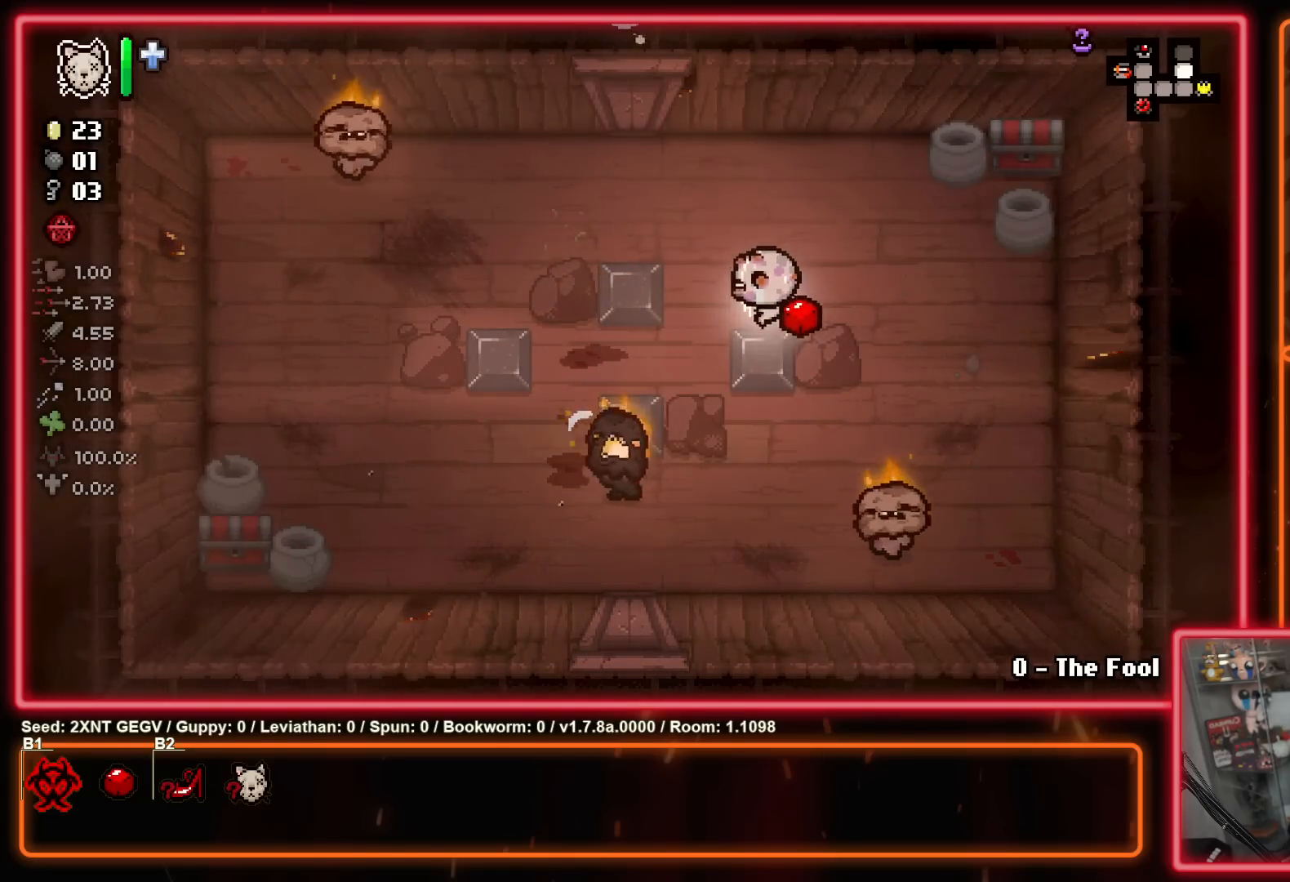
{"buttons": [], "left_stick": "down-right", "right_stick": "center", "events": [[150, "A", "down"], [150, "left_stick", "center"], [233, "left_stick", "left"], [283, "A", "up"], [367, "left_stick", "up-right"], [417, "left_stick", "down-right"]]}
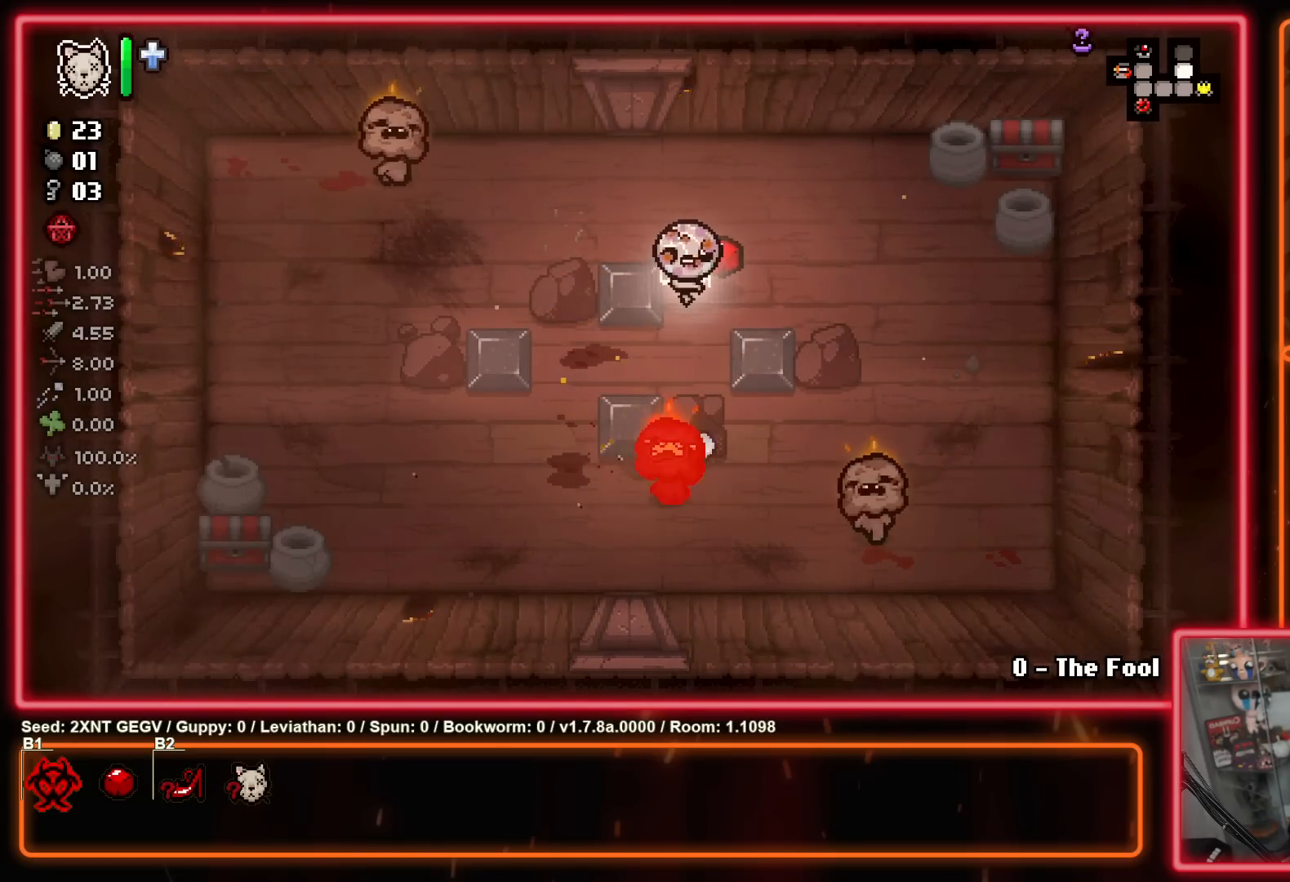
{"buttons": [], "left_stick": "down-left", "right_stick": "center", "events": [[150, "left_stick", "up-right"], [217, "left_stick", "up-left"], [250, "A", "down"], [383, "A", "up"], [400, "left_stick", "left"], [500, "left_stick", "down-left"]]}
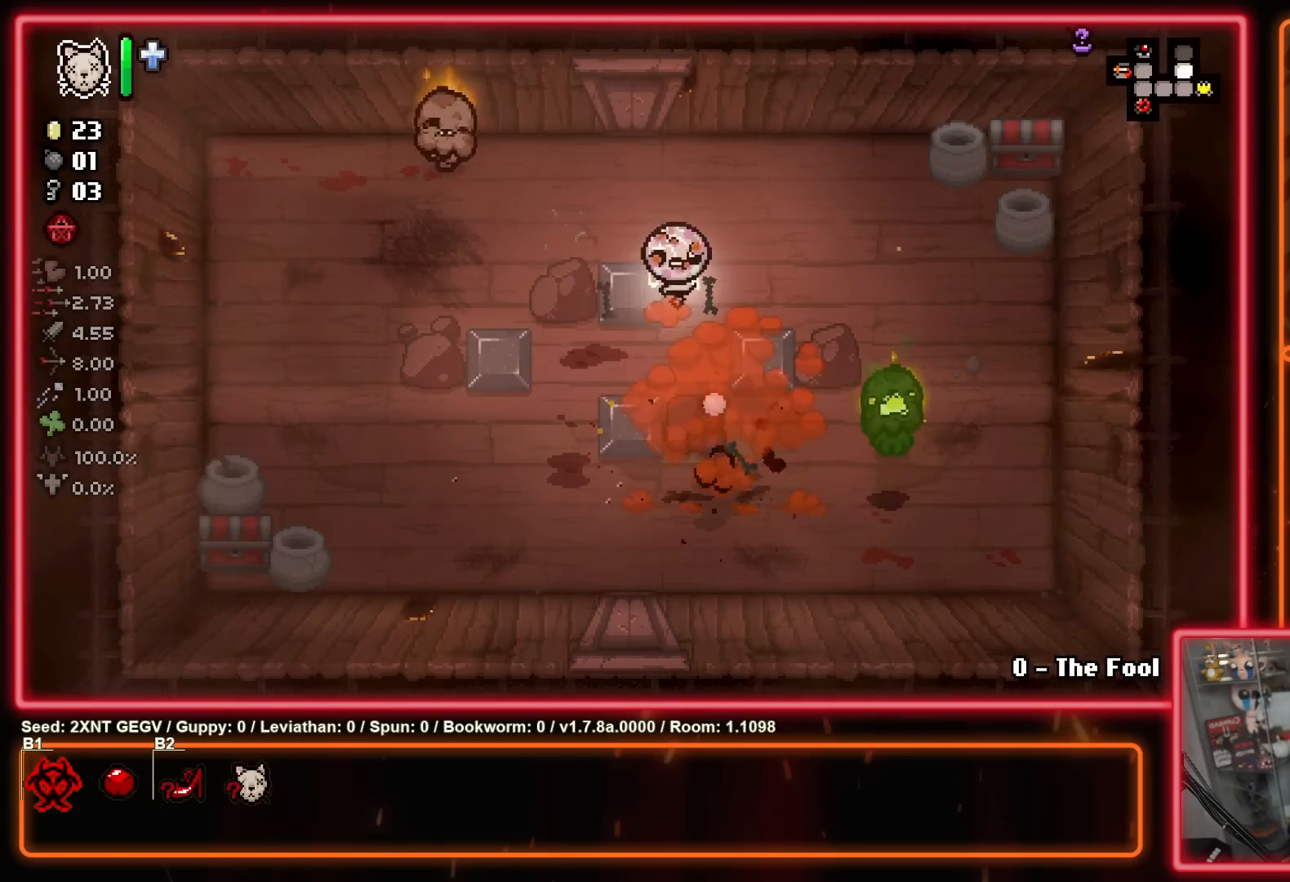
{"buttons": ["B"], "left_stick": "center", "right_stick": "center", "events": [[200, "B", "down"], [217, "left_stick", "up-left"], [317, "B", "up"], [367, "left_stick", "center"], [483, "B", "down"]]}
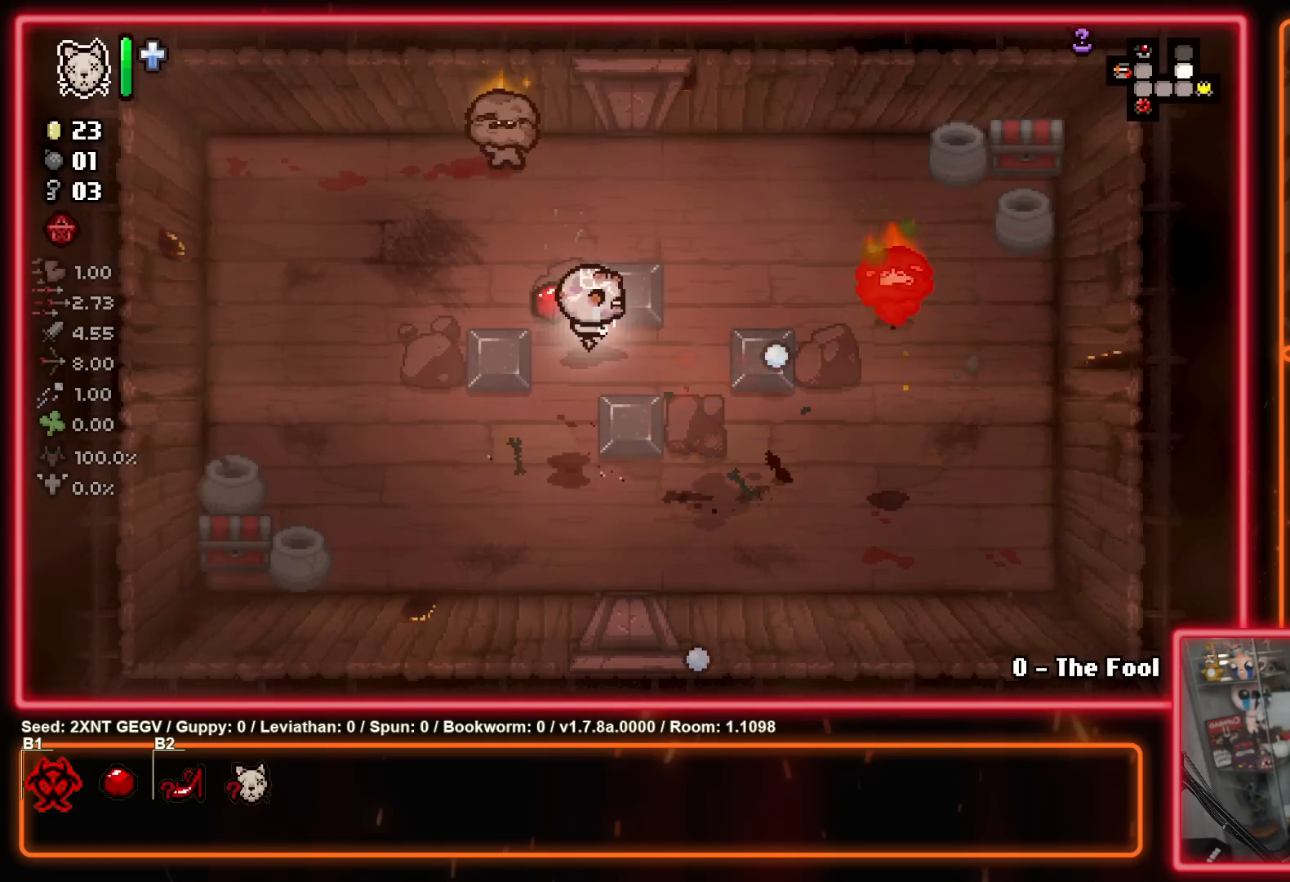
{"buttons": [], "left_stick": "down-right", "right_stick": "center", "events": [[167, "B", "up"], [367, "left_stick", "down-right"]]}
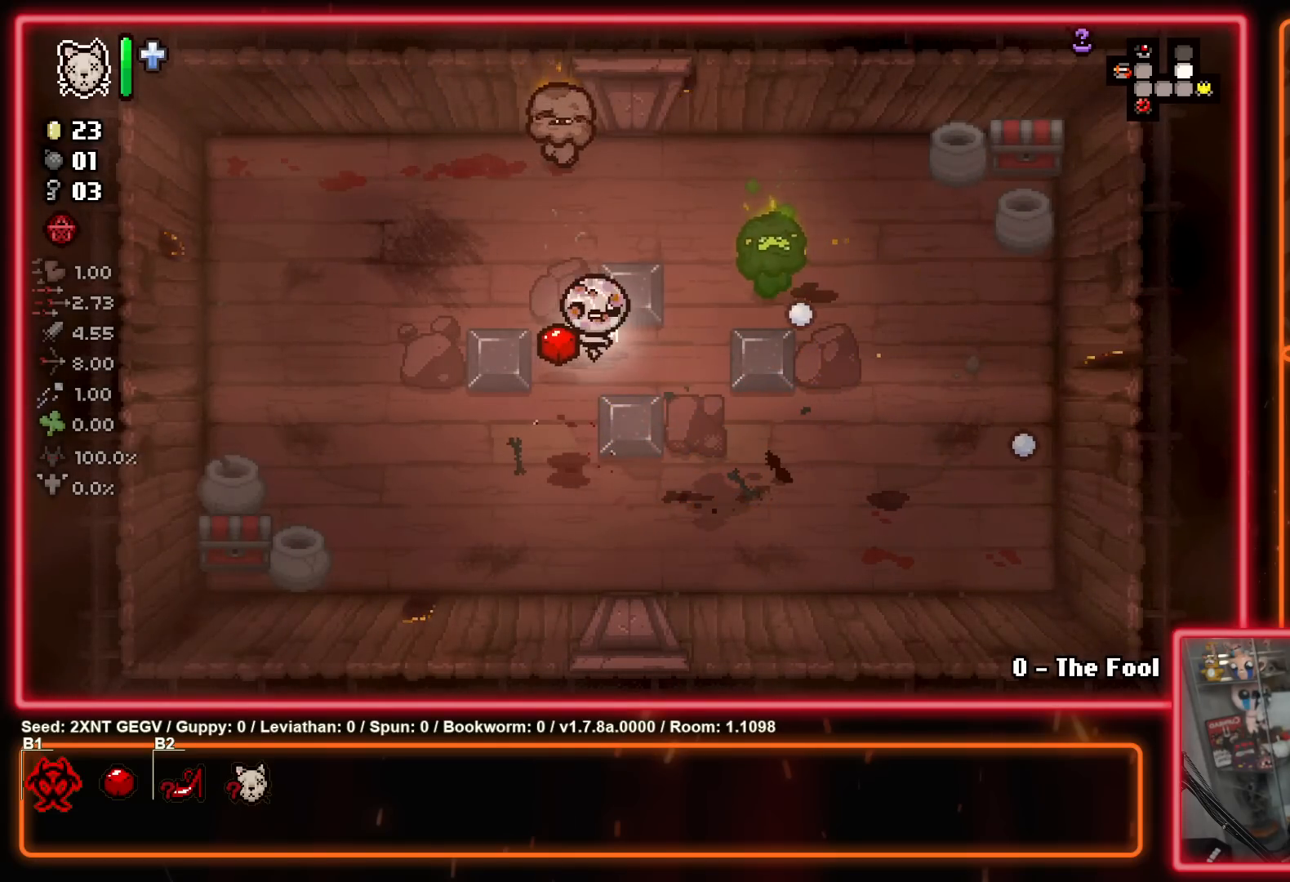
{"buttons": ["Y"], "left_stick": "up", "right_stick": "center", "events": [[83, "Y", "down"], [133, "left_stick", "down"], [250, "Y", "up"], [417, "Y", "down"], [467, "left_stick", "up"]]}
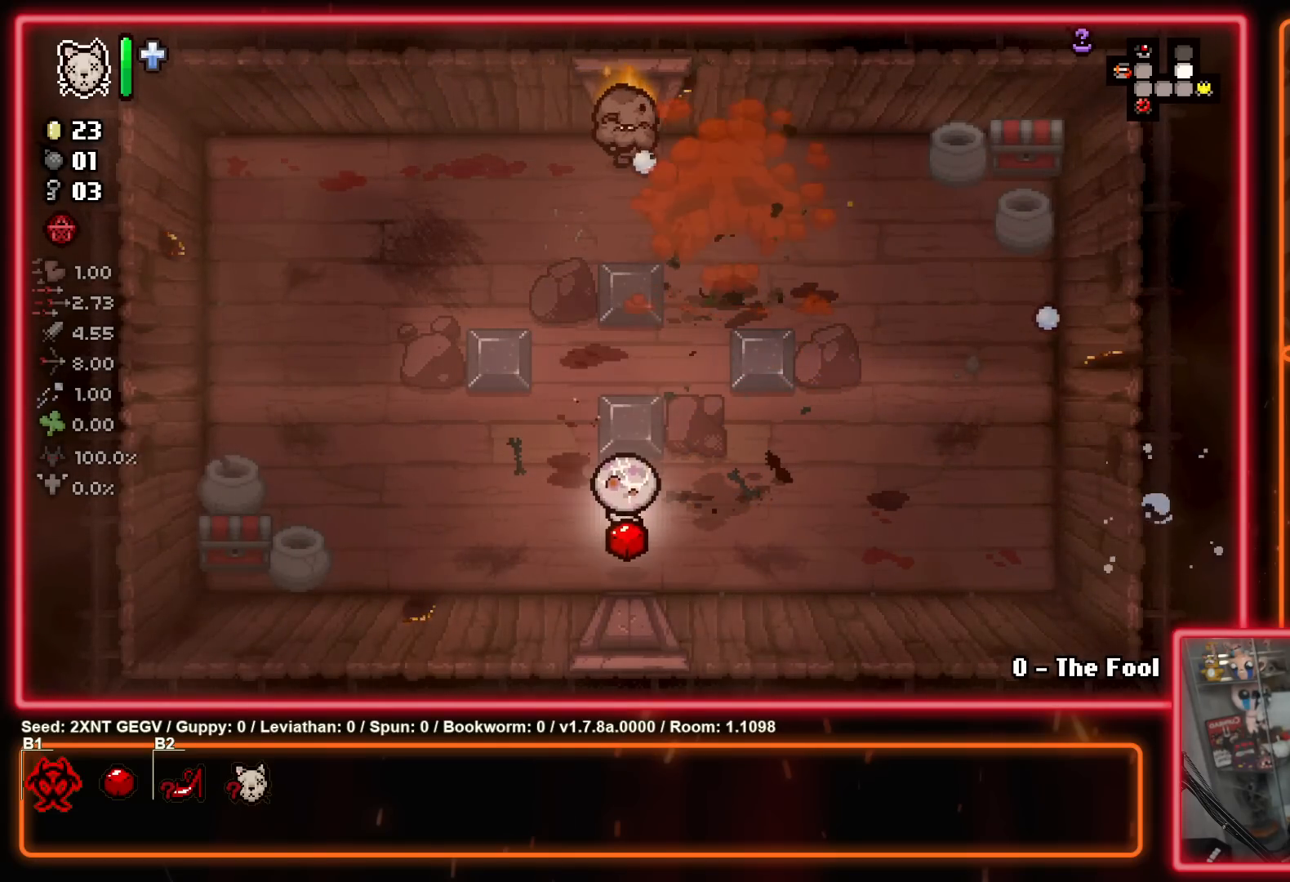
{"buttons": [], "left_stick": "down-right", "right_stick": "center", "events": [[83, "Y", "up"], [250, "left_stick", "center"], [267, "Y", "down"], [350, "left_stick", "down-right"], [450, "Y", "up"]]}
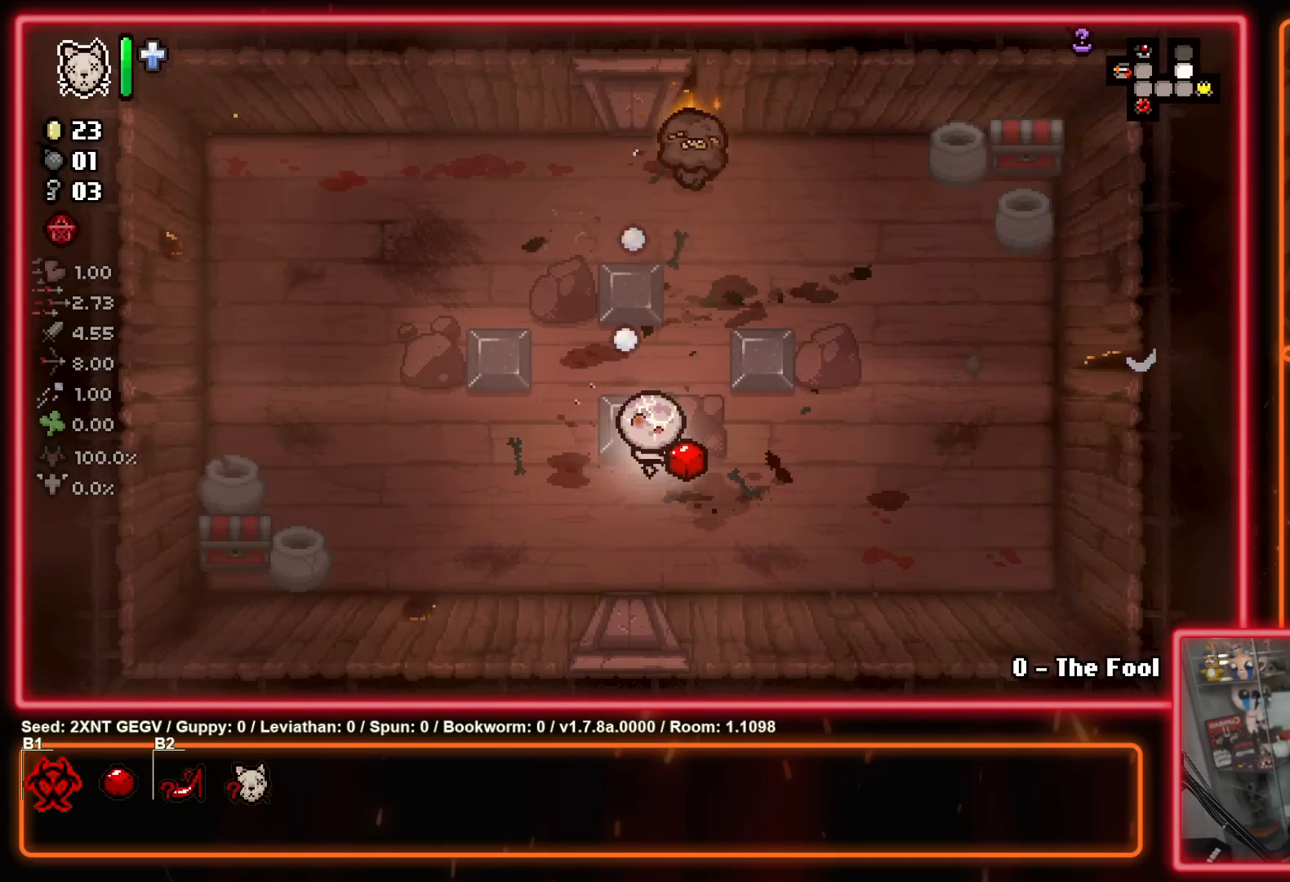
{"buttons": ["Y"], "left_stick": "center", "right_stick": "center", "events": [[100, "Y", "down"], [133, "left_stick", "center"], [333, "Y", "up"], [483, "Y", "down"]]}
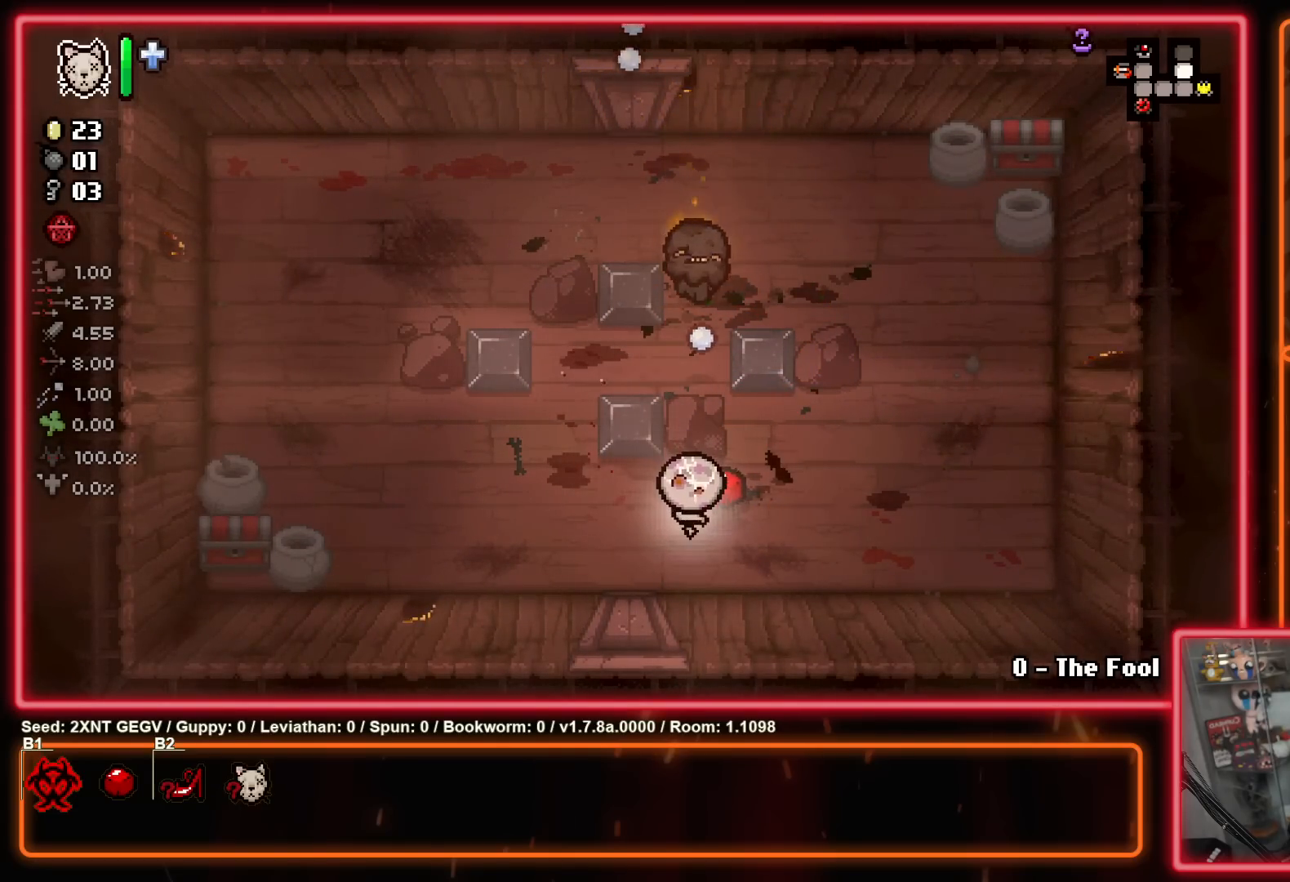
{"buttons": ["Y"], "left_stick": "down-right", "right_stick": "center", "events": [[233, "Y", "up"], [333, "left_stick", "down-left"], [367, "Y", "down"], [483, "left_stick", "down-right"]]}
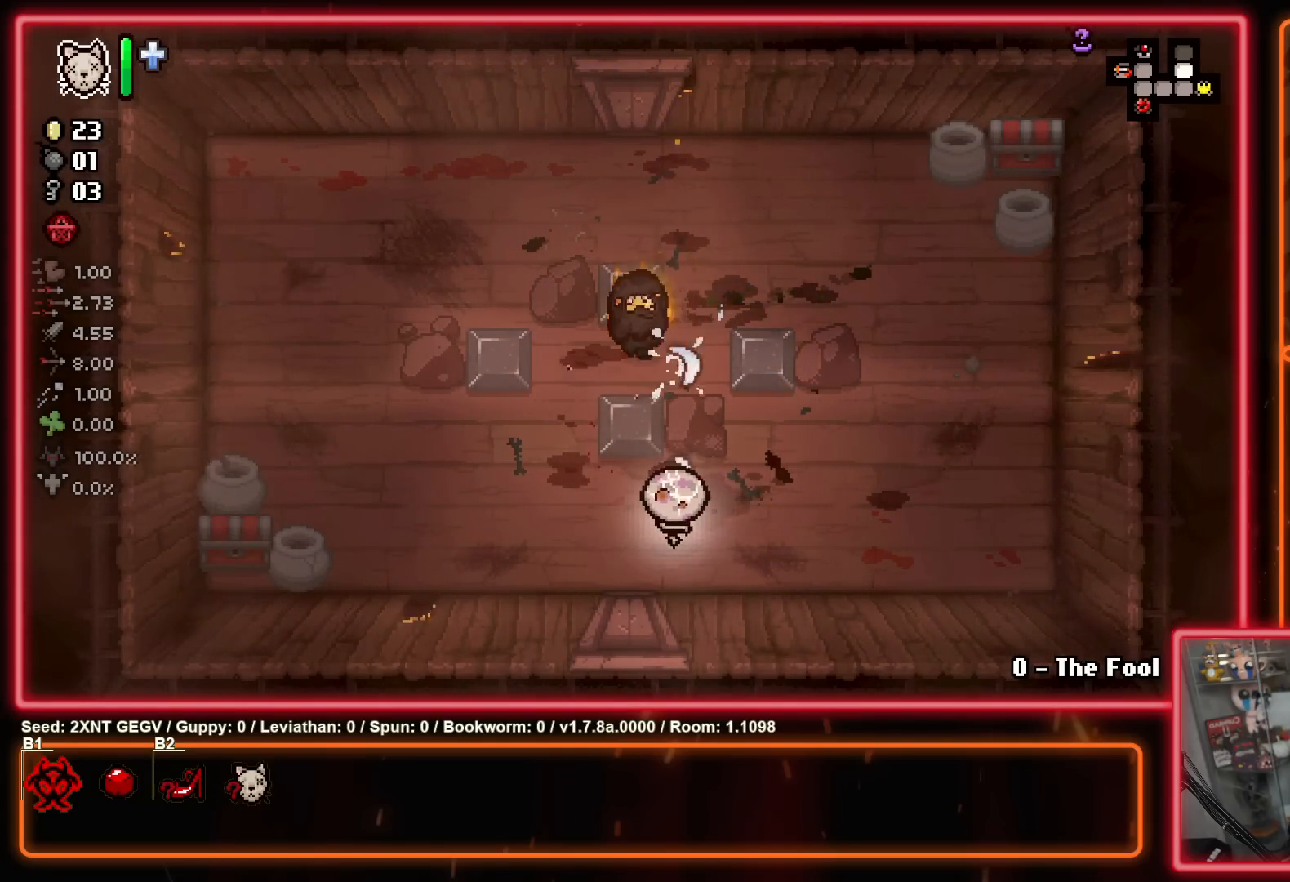
{"buttons": ["X"], "left_stick": "center", "right_stick": "center", "events": [[17, "Y", "up"], [83, "left_stick", "up-right"], [417, "X", "down"], [467, "left_stick", "center"]]}
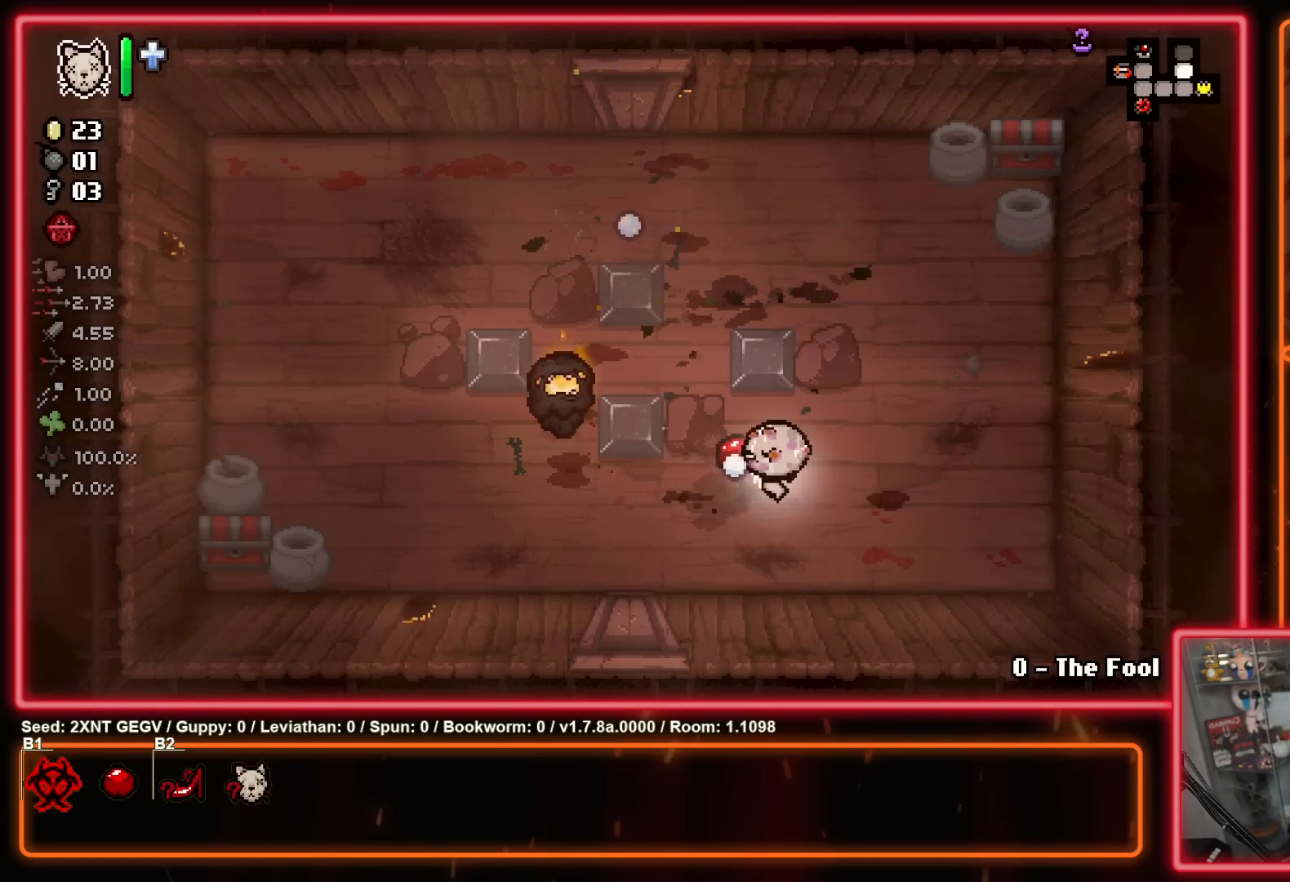
{"buttons": [], "left_stick": "right", "right_stick": "center", "events": [[33, "left_stick", "down-left"], [50, "X", "up"], [133, "left_stick", "center"], [233, "left_stick", "down-right"], [250, "X", "down"], [367, "left_stick", "right"], [417, "X", "up"]]}
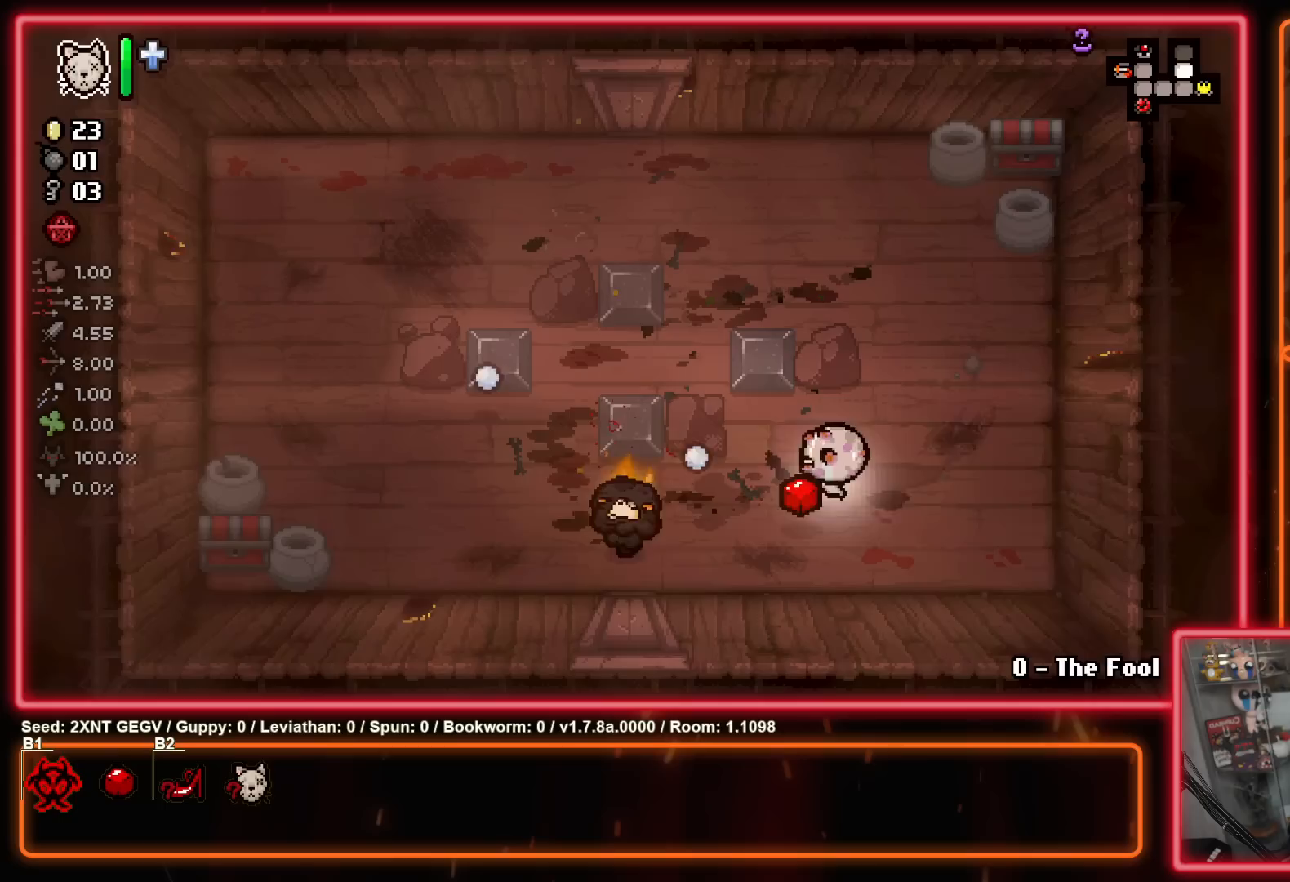
{"buttons": [], "left_stick": "left", "right_stick": "center", "events": [[33, "X", "down"], [283, "X", "up"], [283, "left_stick", "center"], [333, "left_stick", "left"]]}
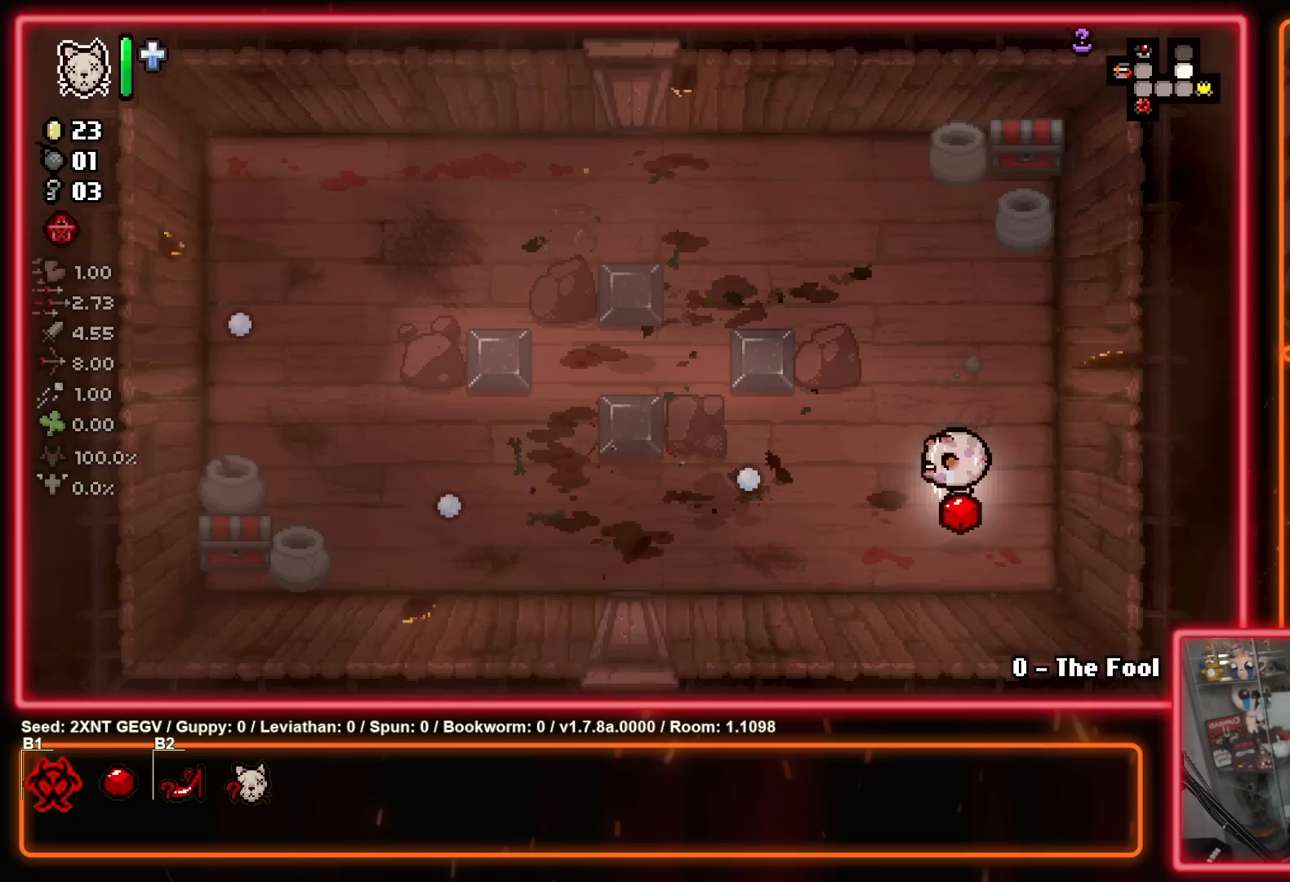
{"buttons": [], "left_stick": "left", "right_stick": "center", "events": []}
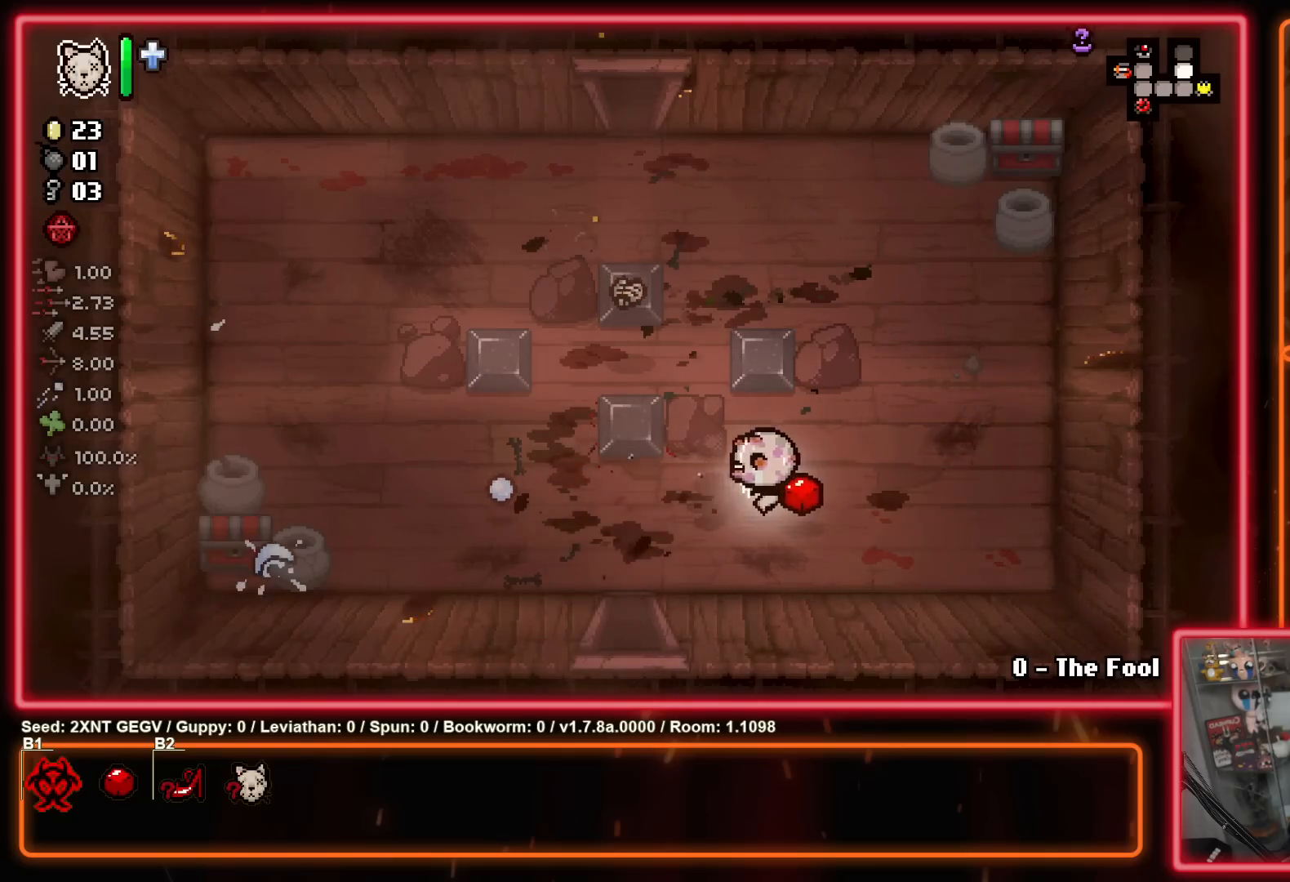
{"buttons": [], "left_stick": "left", "right_stick": "center", "events": []}
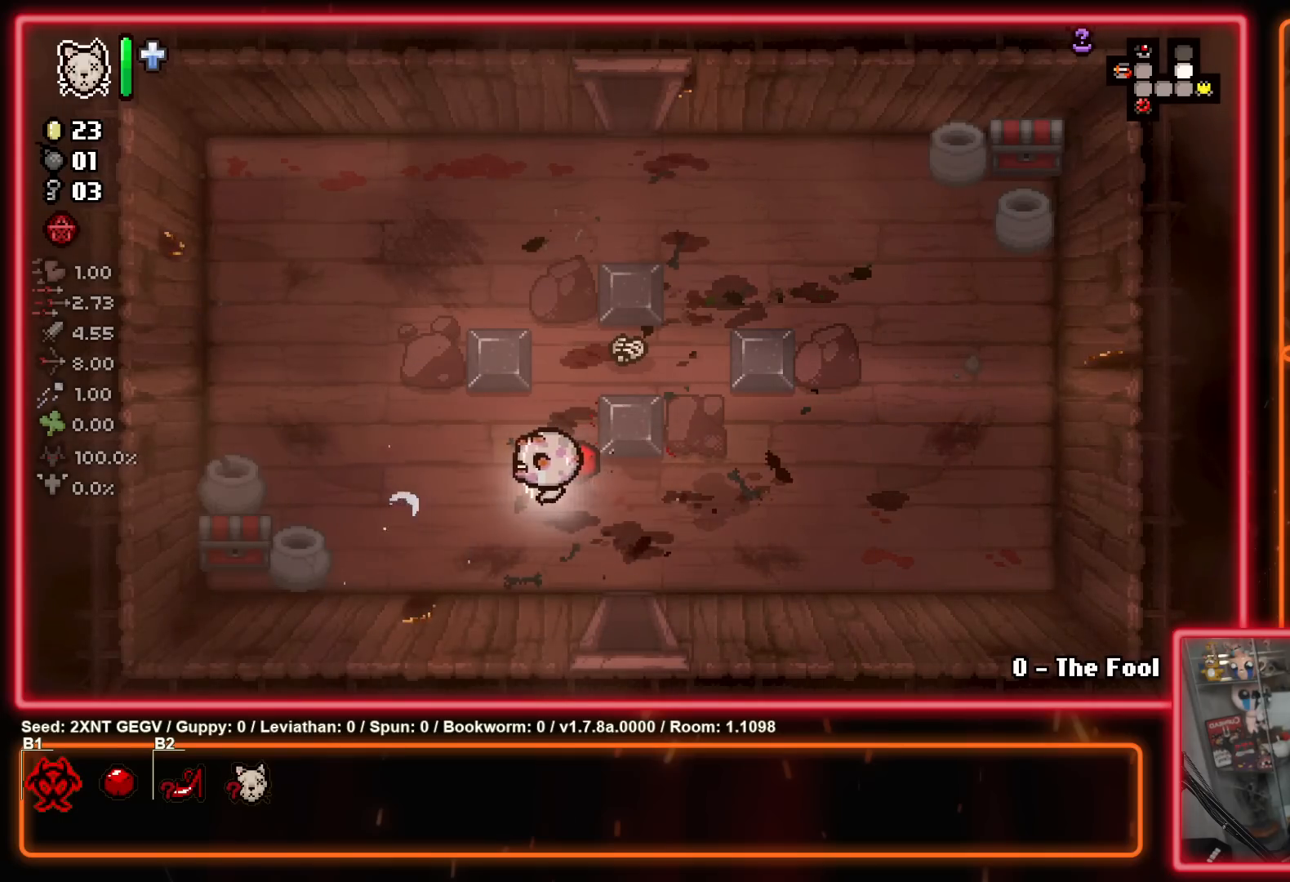
{"buttons": [], "left_stick": "down-left", "right_stick": "center", "events": [[300, "left_stick", "down-left"]]}